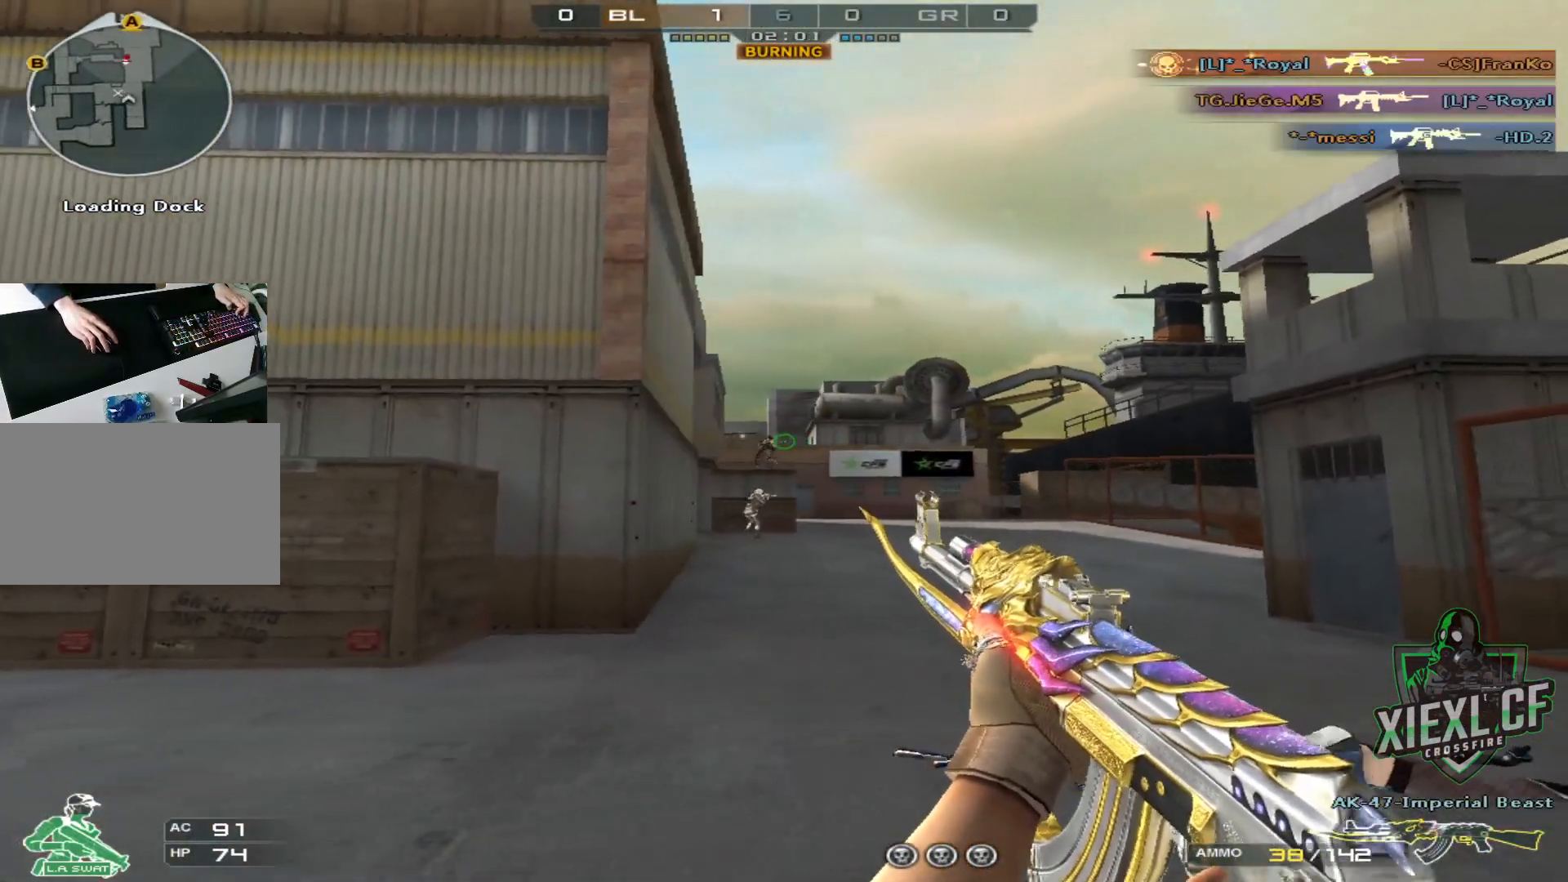
Gameplay with keyboard and mouse; each line is a JSON object with the keys and mouse buttons held at the frame after it. "events" lists presses ("down") and releases ("up") of "1", "2", "3", "4", "5", "a", "alt", "c", "caps_lock", "ctrl", "d", "e", "f", "g", "q", "r", "s", "shift", "space", "t", "tab", "v", "w", "x", "z", "mouse_left", "mouse_wheel" and "mouse_right" between this image and that frame as [ms after this image, input, new state], when the widget could be followed in between. "mouse_left", "mouse_wheel", "mouse_right" = the "left", "wheel", "right" buttons of the "mouse" list. No other keys are recorded. "wheel" means that the mouse wheel is clicked or scrolled. Not read: mouse_move.
{"keys": ["d"], "mouse": [], "events": [[267, "w", "up"], [317, "w", "down"], [417, "w", "up"]]}
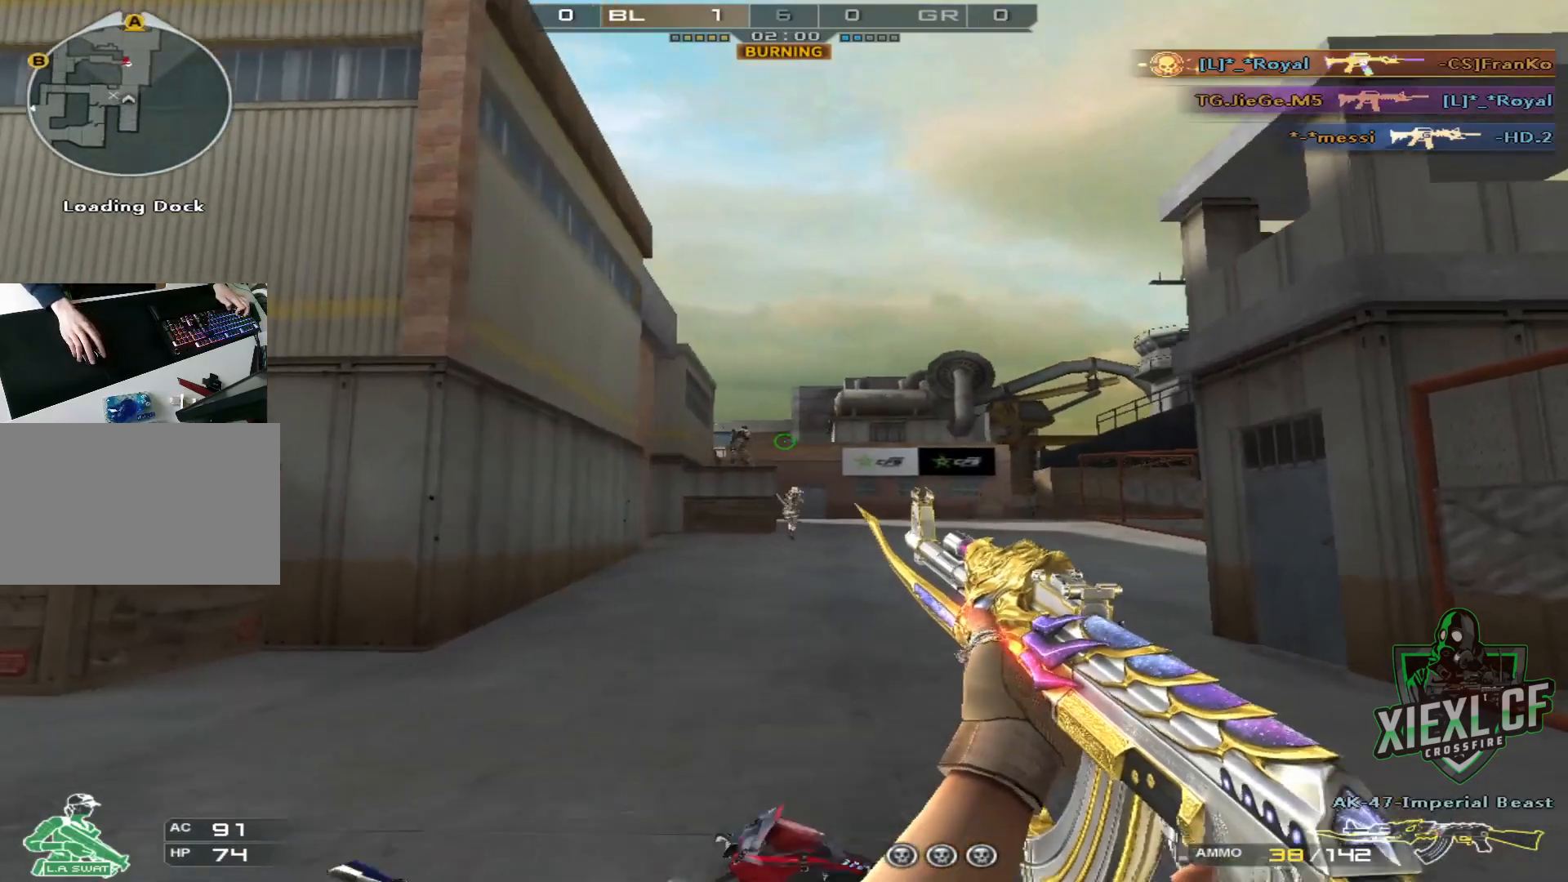
{"keys": ["d", "w"], "mouse": [], "events": [[17, "w", "down"], [50, "w", "up"], [151, "w", "down"], [234, "w", "up"], [284, "w", "down"], [434, "w", "up"], [484, "w", "down"]]}
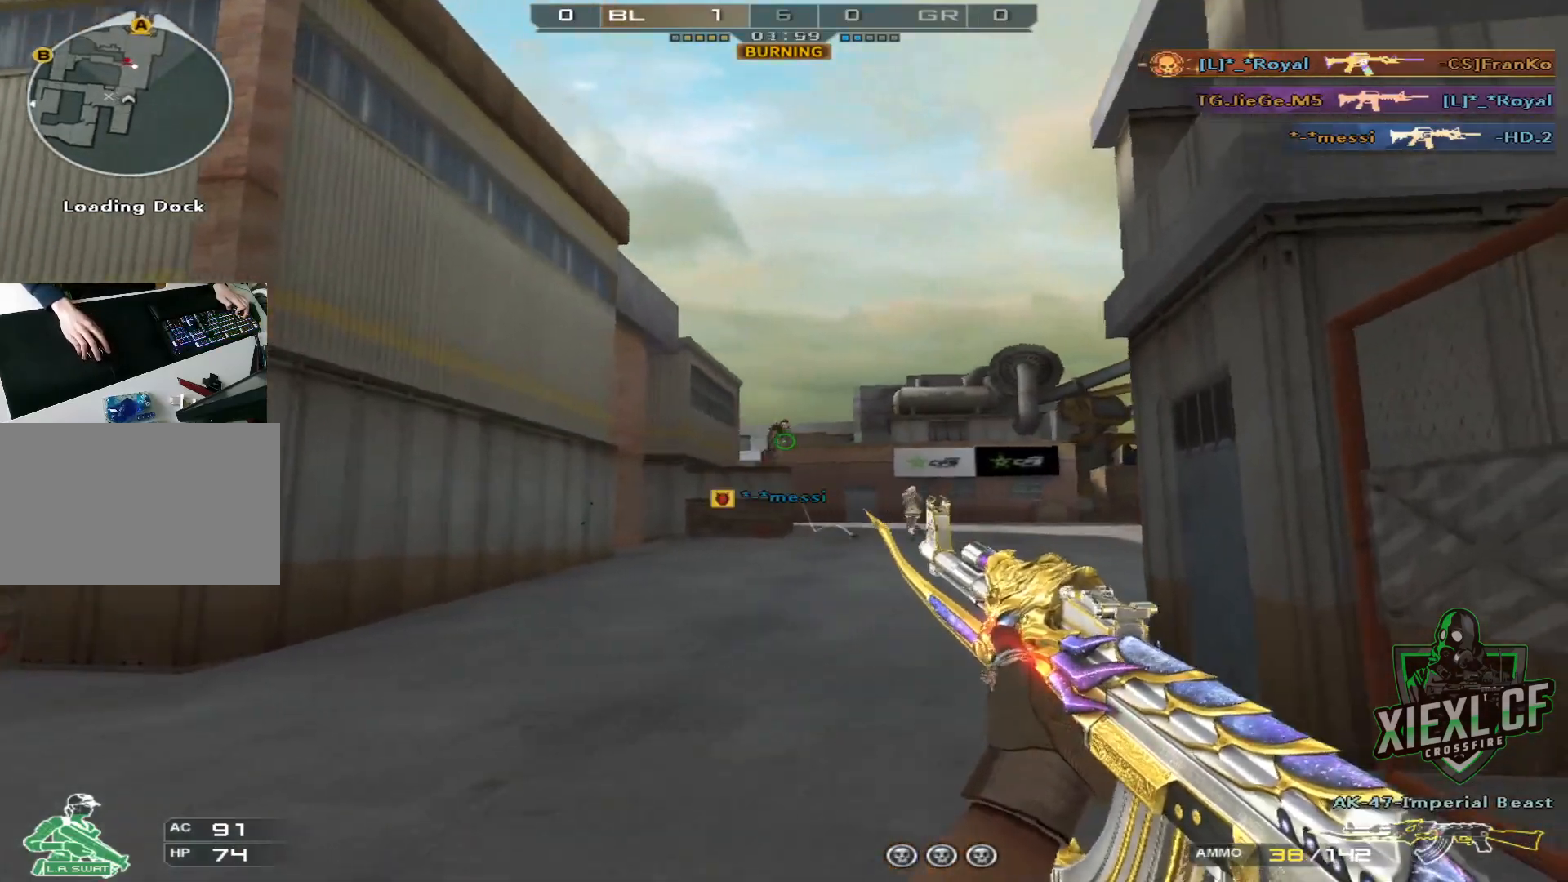
{"keys": ["a", "w"], "mouse": [], "events": [[83, "a", "down"], [117, "d", "up"], [167, "w", "up"], [267, "w", "down"], [350, "w", "up"], [400, "w", "down"]]}
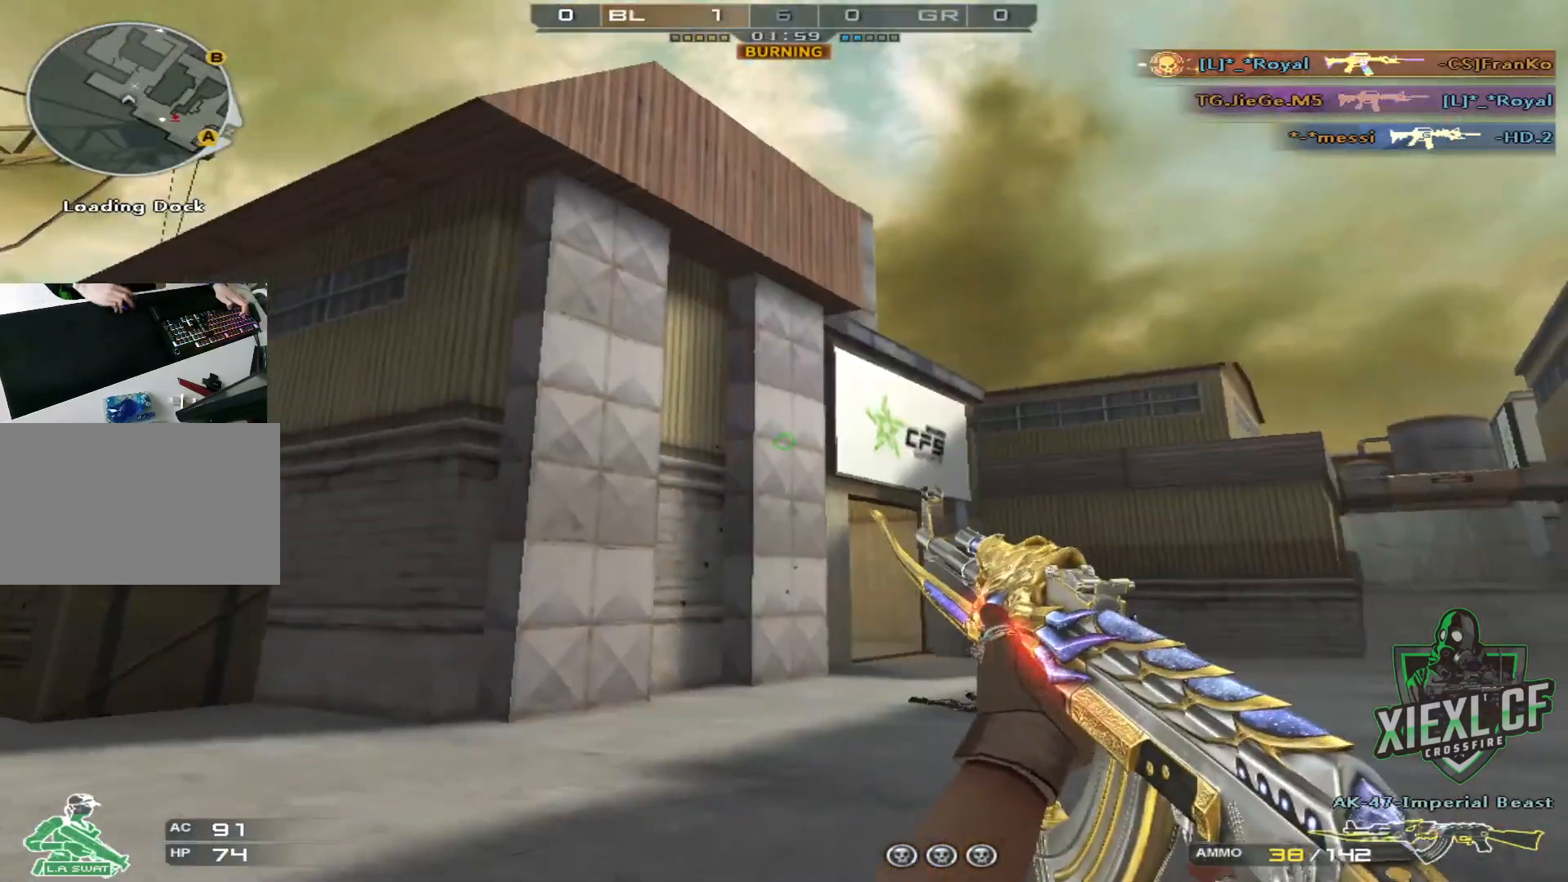
{"keys": ["d", "w"], "mouse": []}
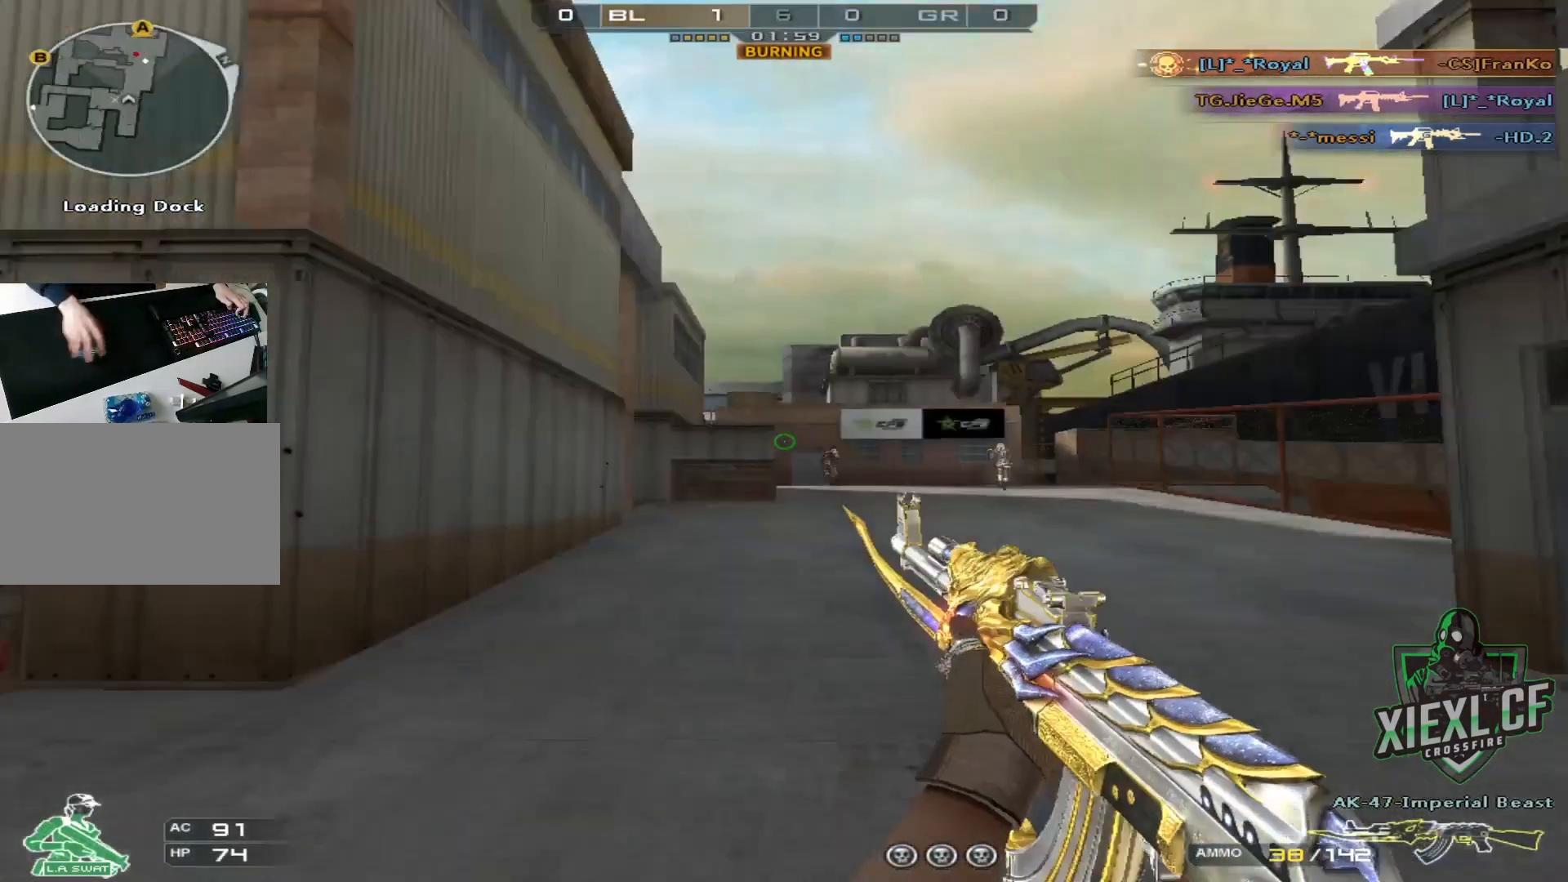
{"keys": ["d", "w"], "mouse": [], "events": [[250, "d", "up"], [300, "a", "down"], [484, "a", "up"], [484, "d", "down"]]}
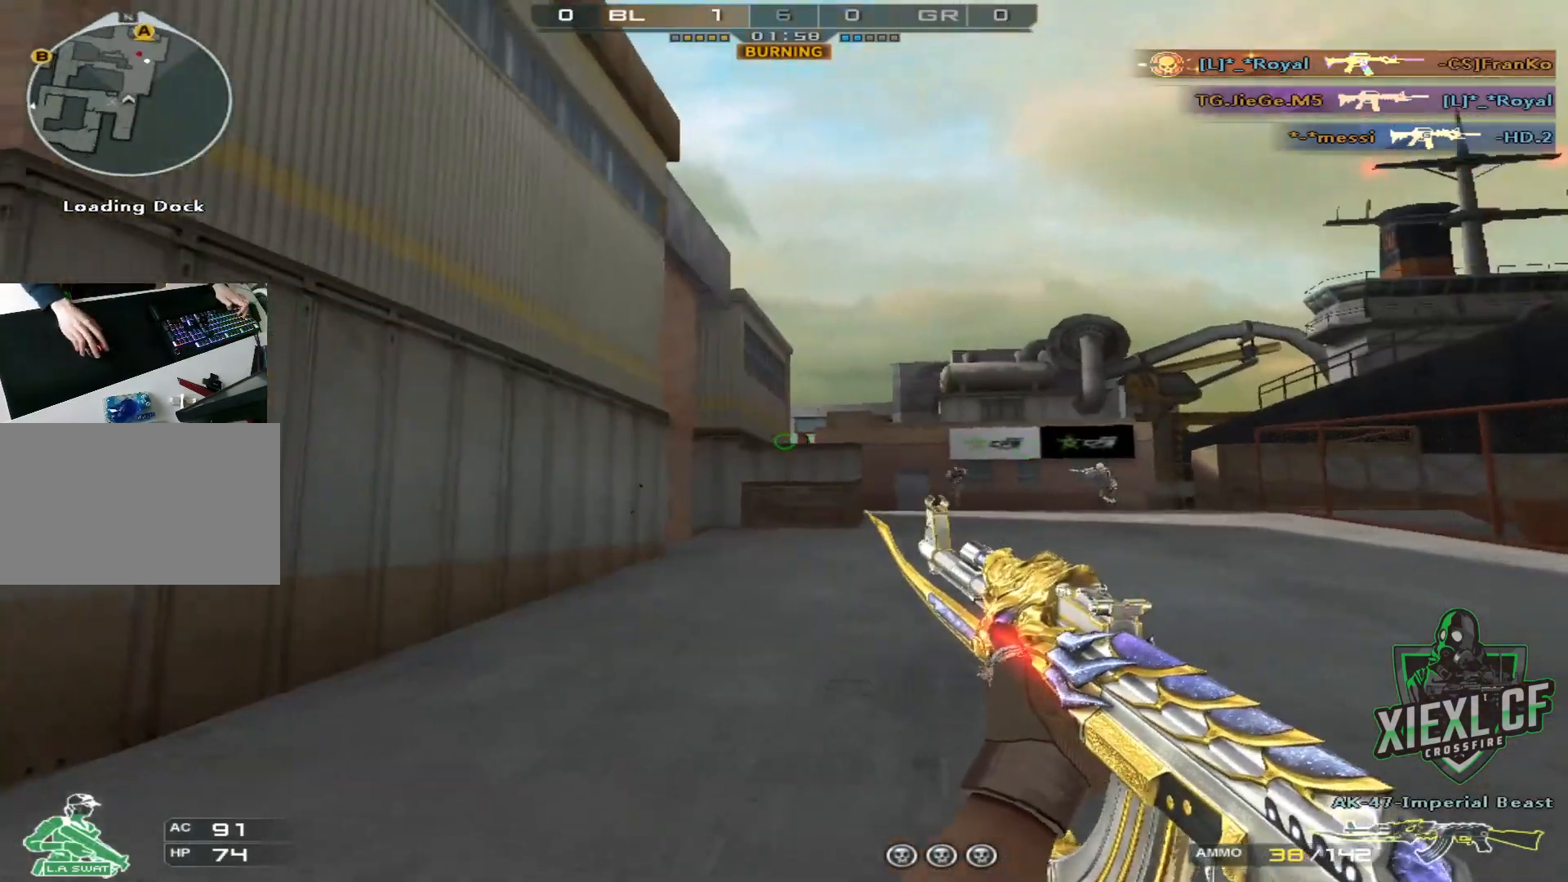
{"keys": ["d", "w"], "mouse": [], "events": [[201, "w", "up"], [251, "w", "down"], [351, "w", "up"], [451, "w", "down"]]}
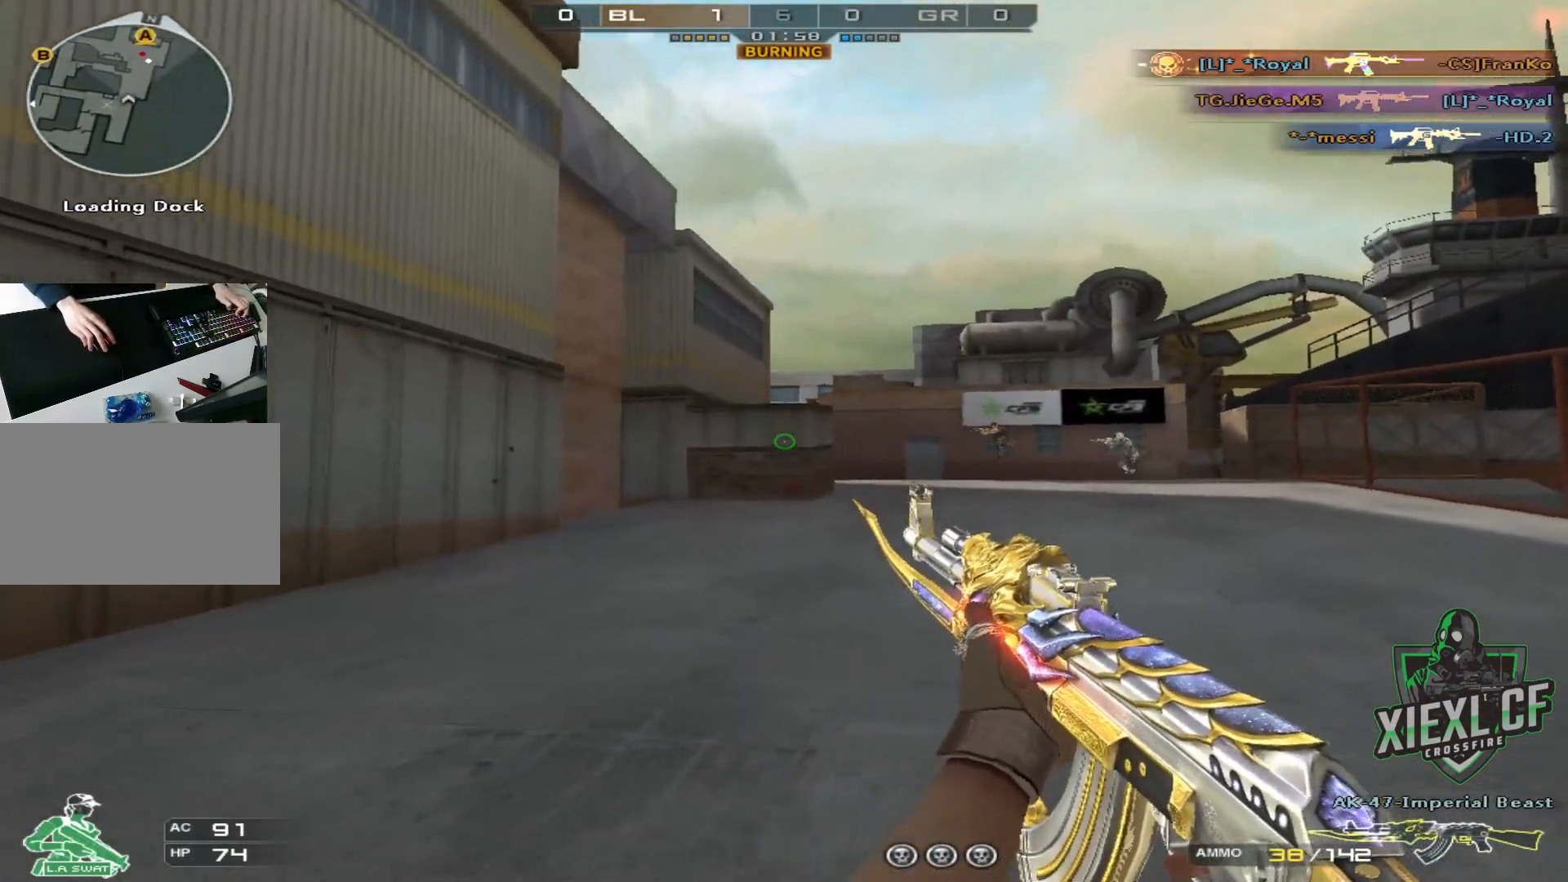
{"keys": ["d", "w"], "mouse": [], "events": [[33, "w", "up"], [133, "w", "down"], [233, "w", "up"], [267, "w", "down"], [367, "w", "up"], [467, "w", "down"]]}
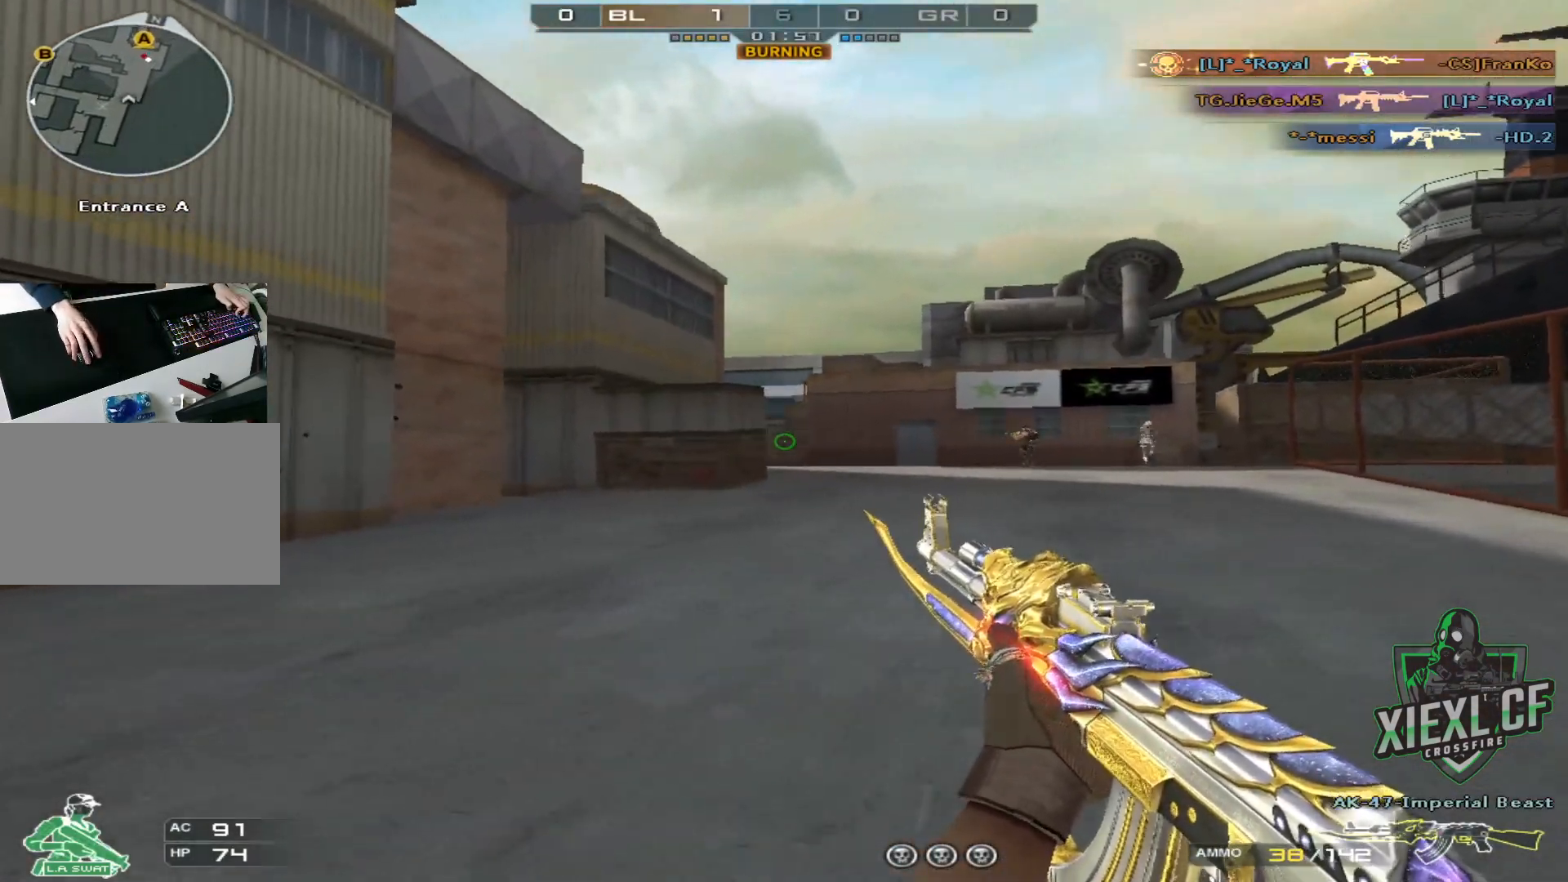
{"keys": ["d", "w"], "mouse": [], "events": [[50, "w", "up"], [100, "w", "down"], [201, "w", "up"], [234, "w", "down"], [384, "w", "up"], [434, "w", "down"]]}
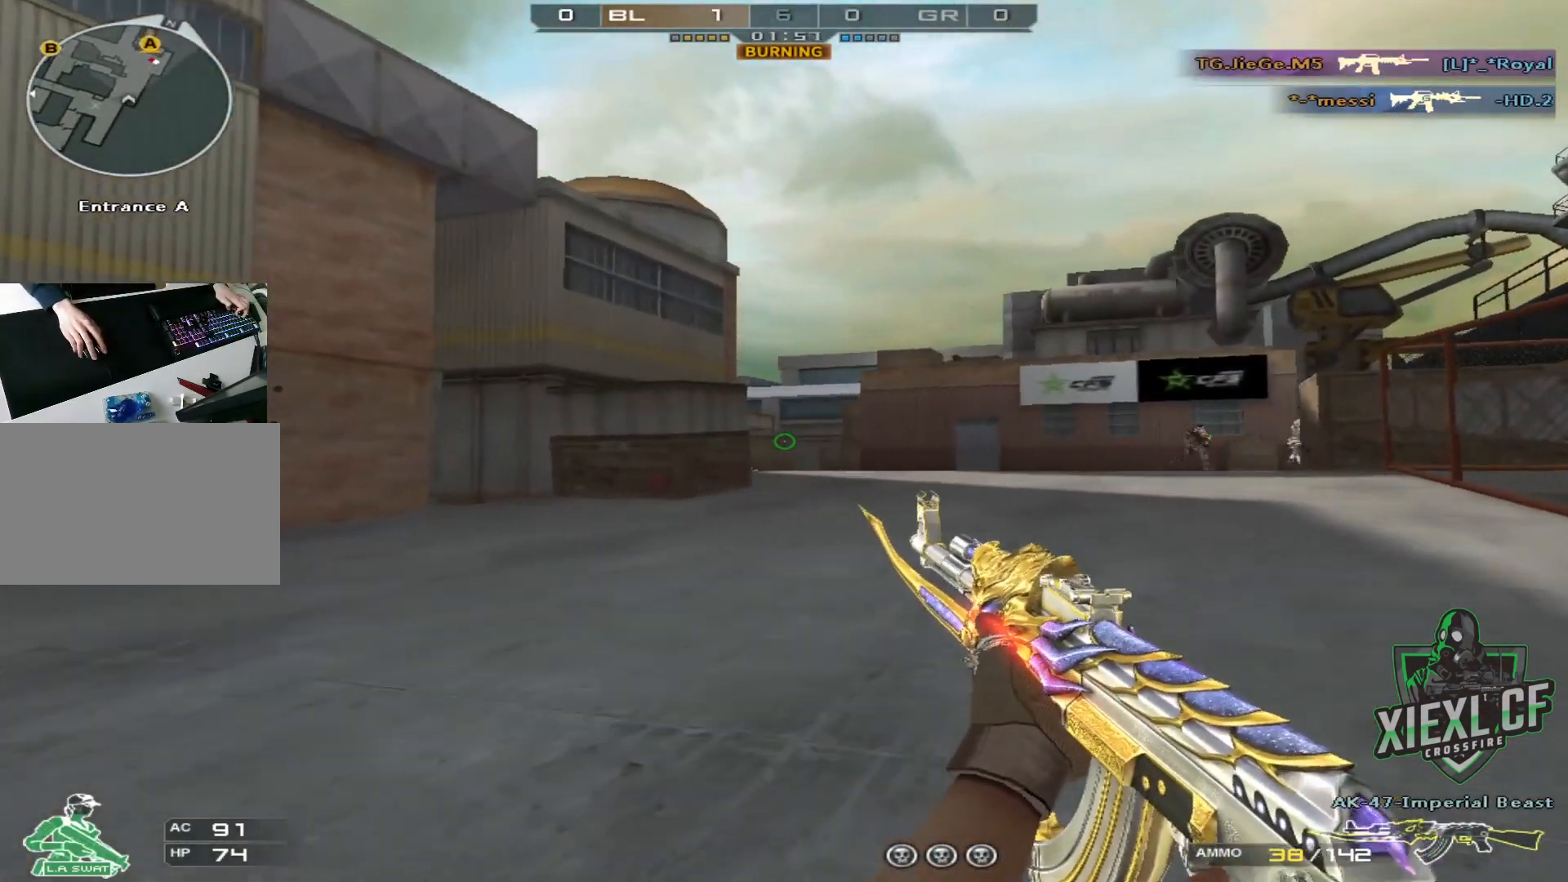
{"keys": ["a", "w"], "mouse": [], "events": [[17, "w", "up"], [67, "w", "down"], [217, "w", "up"], [250, "w", "down"], [400, "a", "down"], [400, "d", "up"]]}
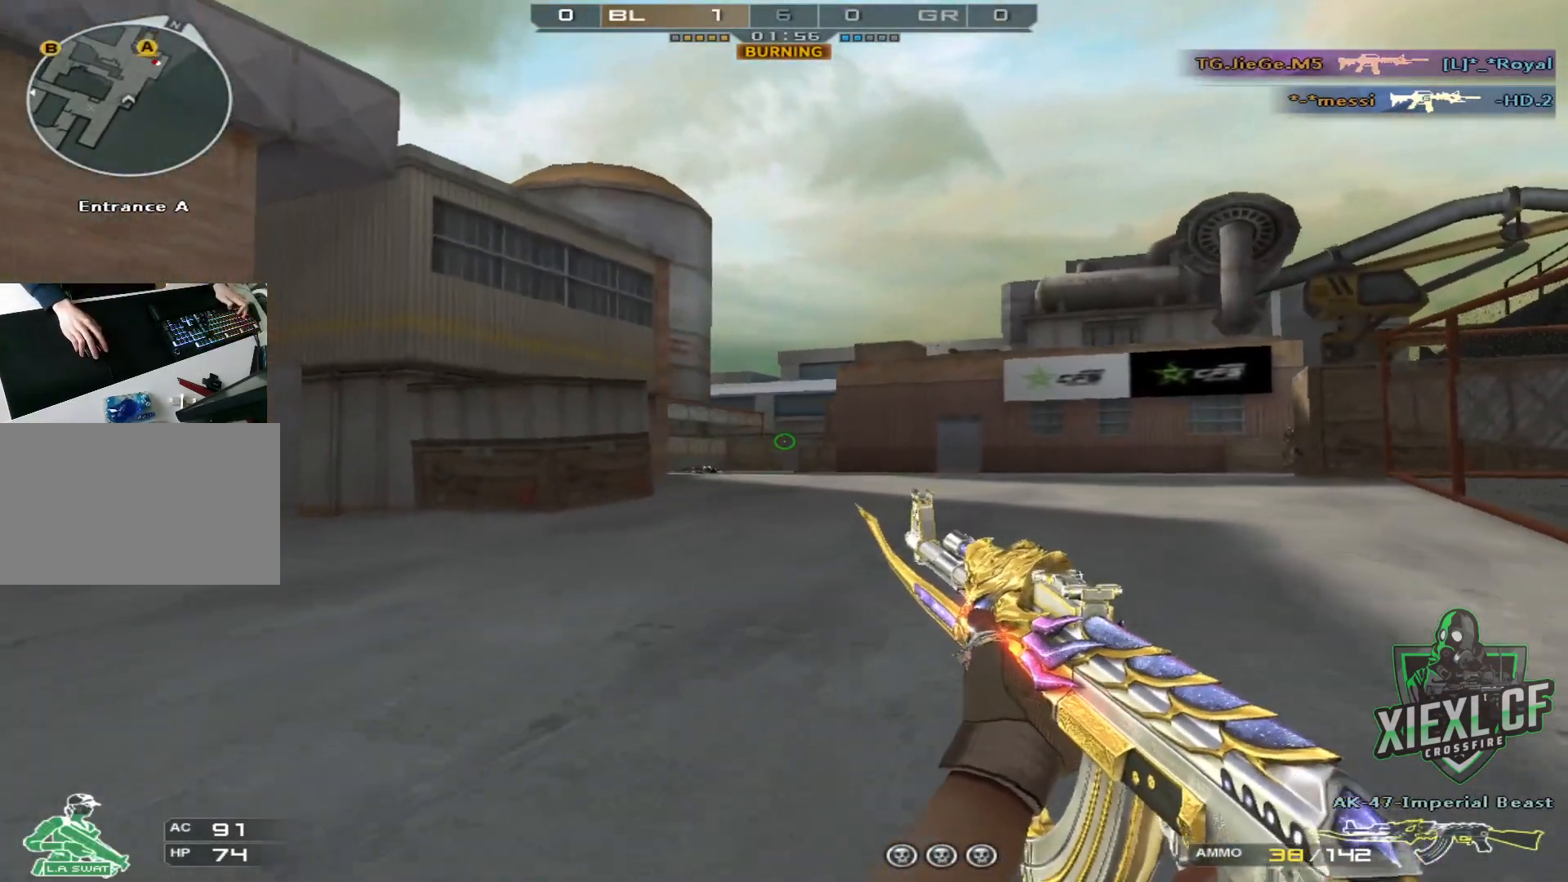
{"keys": ["d", "w"], "mouse": [], "events": [[34, "d", "down"], [84, "a", "up"], [184, "w", "up"], [217, "w", "down"], [317, "w", "up"], [417, "w", "down"]]}
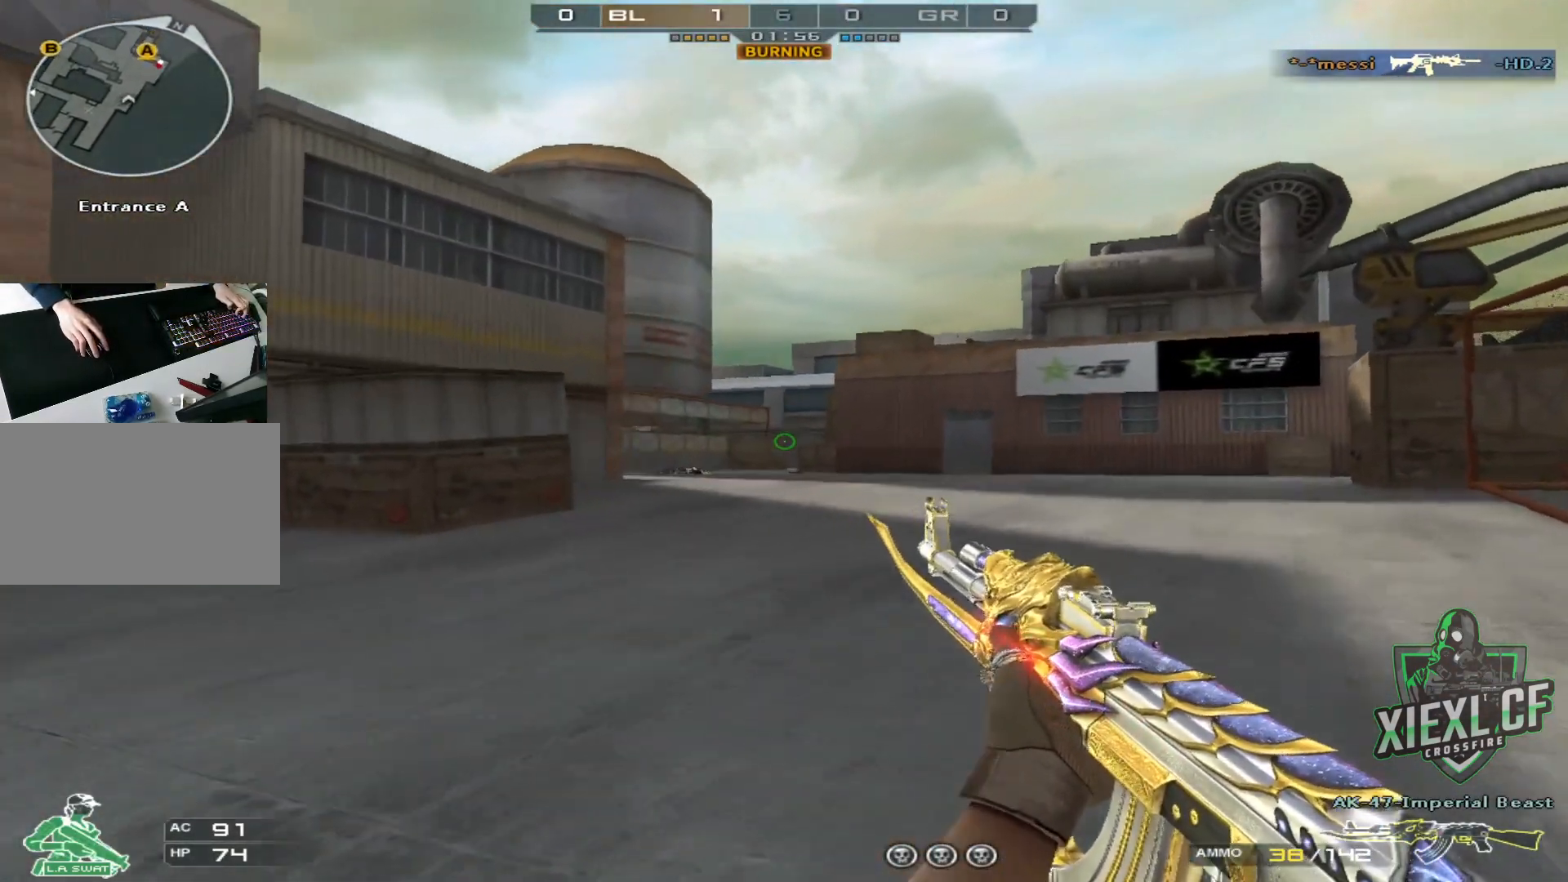
{"keys": ["d", "w"], "mouse": [], "events": [[17, "a", "down"], [67, "d", "up"], [283, "d", "down"], [334, "a", "up"], [434, "w", "up"], [484, "w", "down"]]}
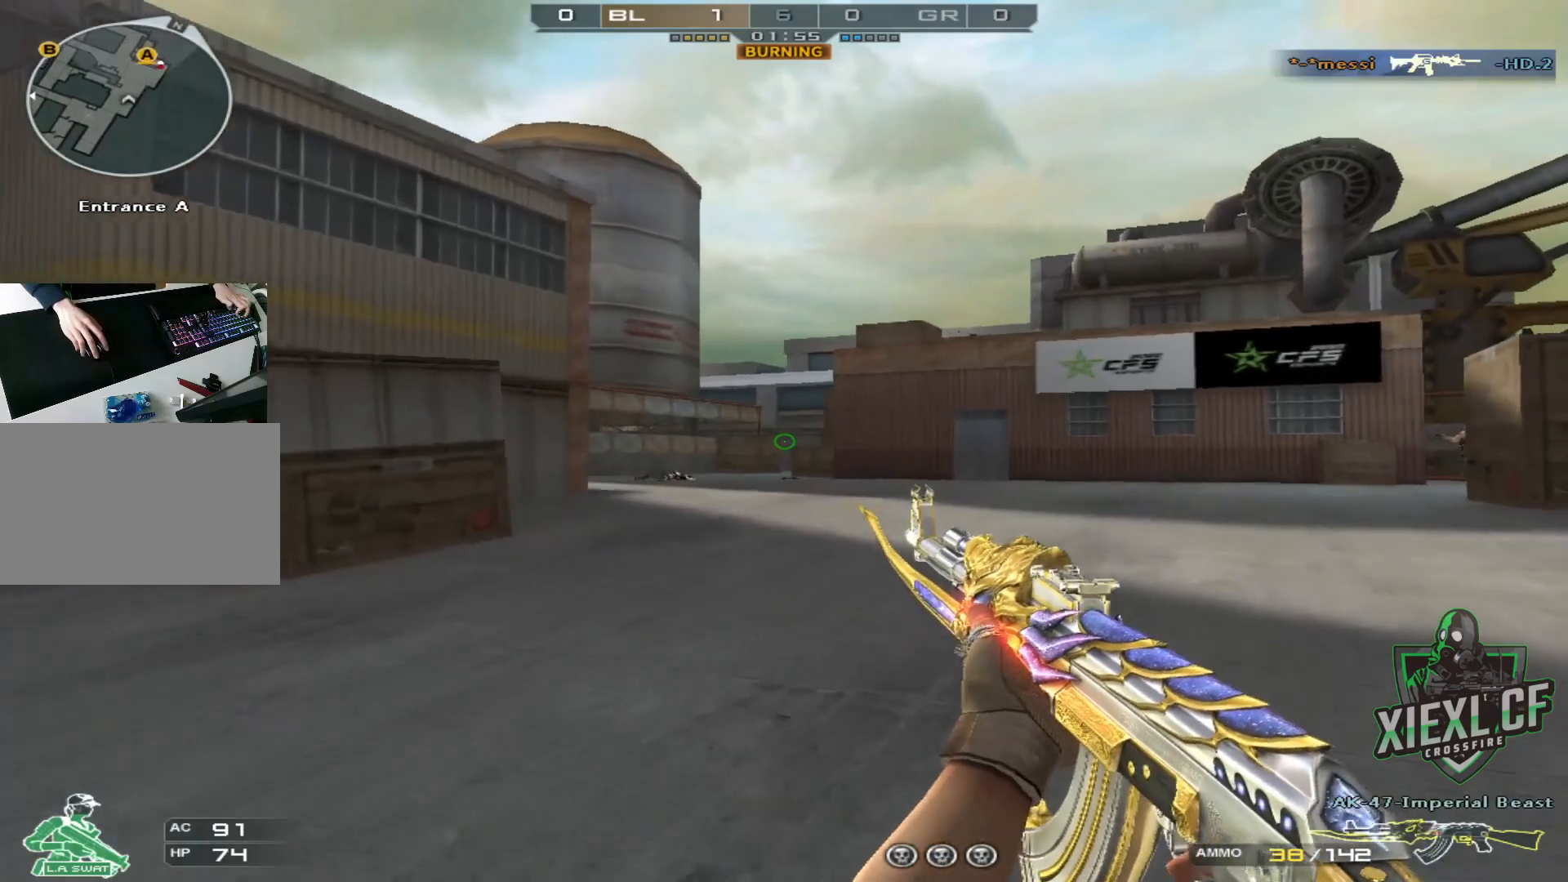
{"keys": ["d", "w"], "mouse": [], "events": [[67, "w", "up"], [117, "w", "down"], [251, "w", "up"], [301, "w", "down"], [401, "w", "up"], [484, "w", "down"]]}
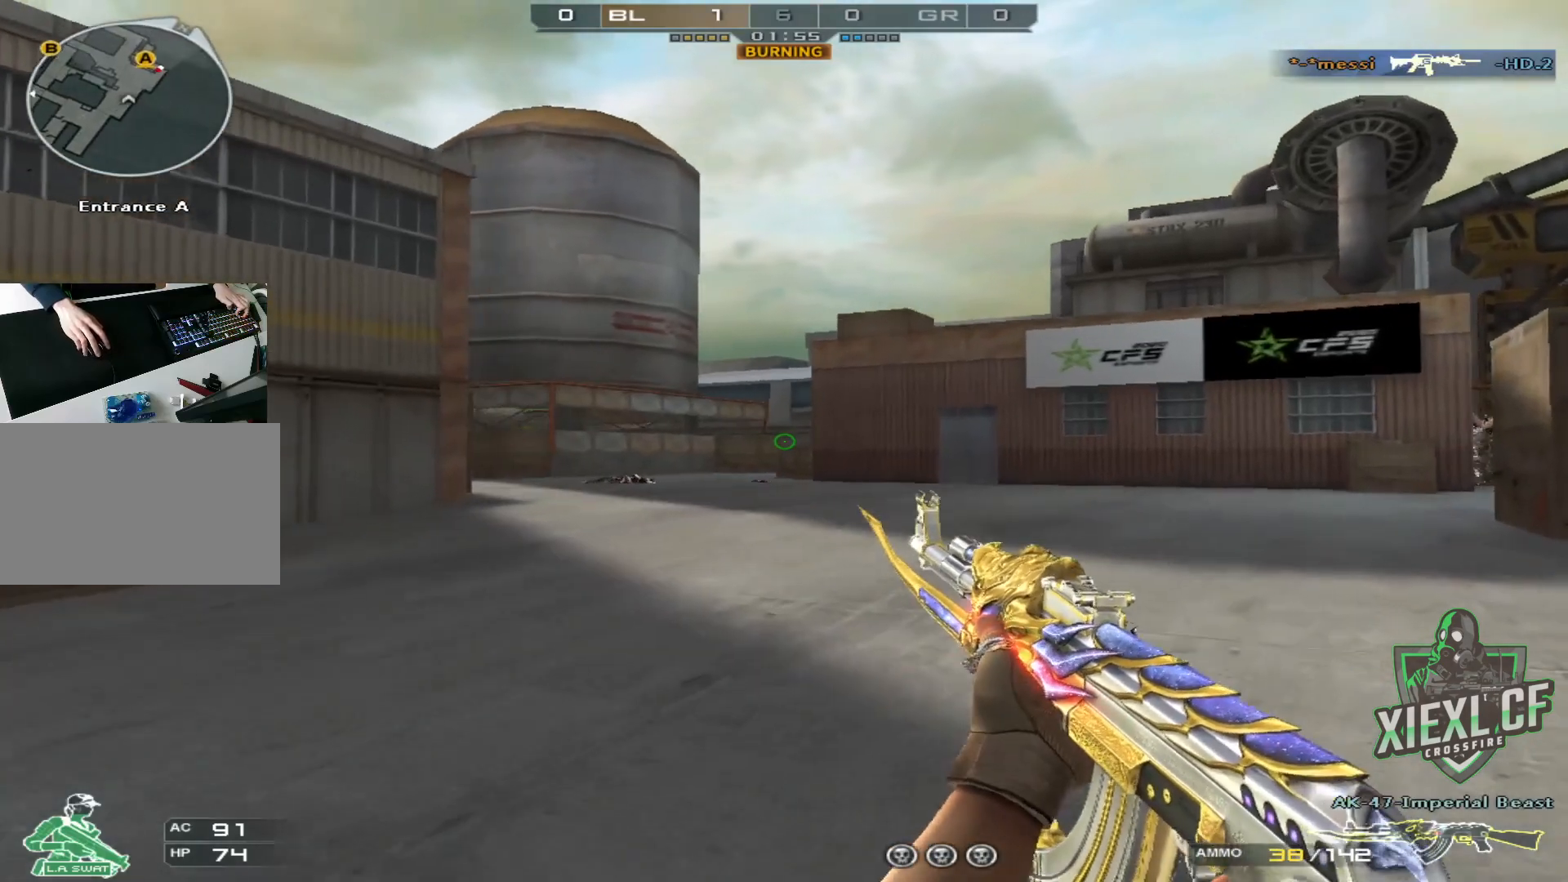
{"keys": ["d", "w"], "mouse": [], "events": [[83, "w", "up"], [133, "w", "down"], [317, "w", "up"], [367, "w", "down"], [450, "w", "up"], [500, "w", "down"]]}
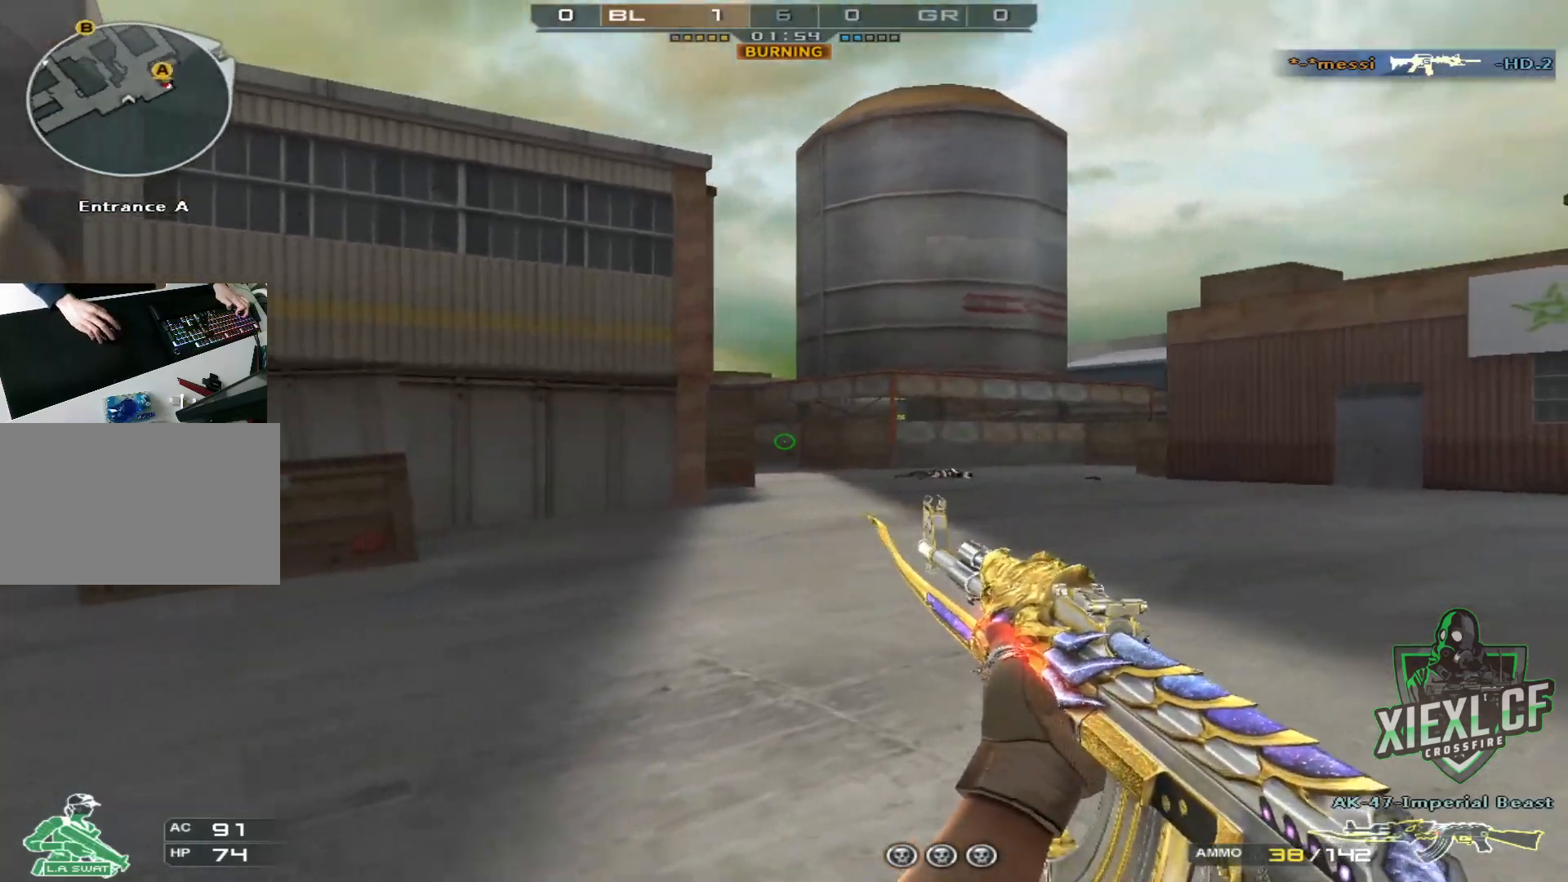
{"keys": ["d"], "mouse": [], "events": [[100, "w", "up"], [184, "w", "down"], [284, "w", "up"], [334, "w", "down"], [434, "w", "up"]]}
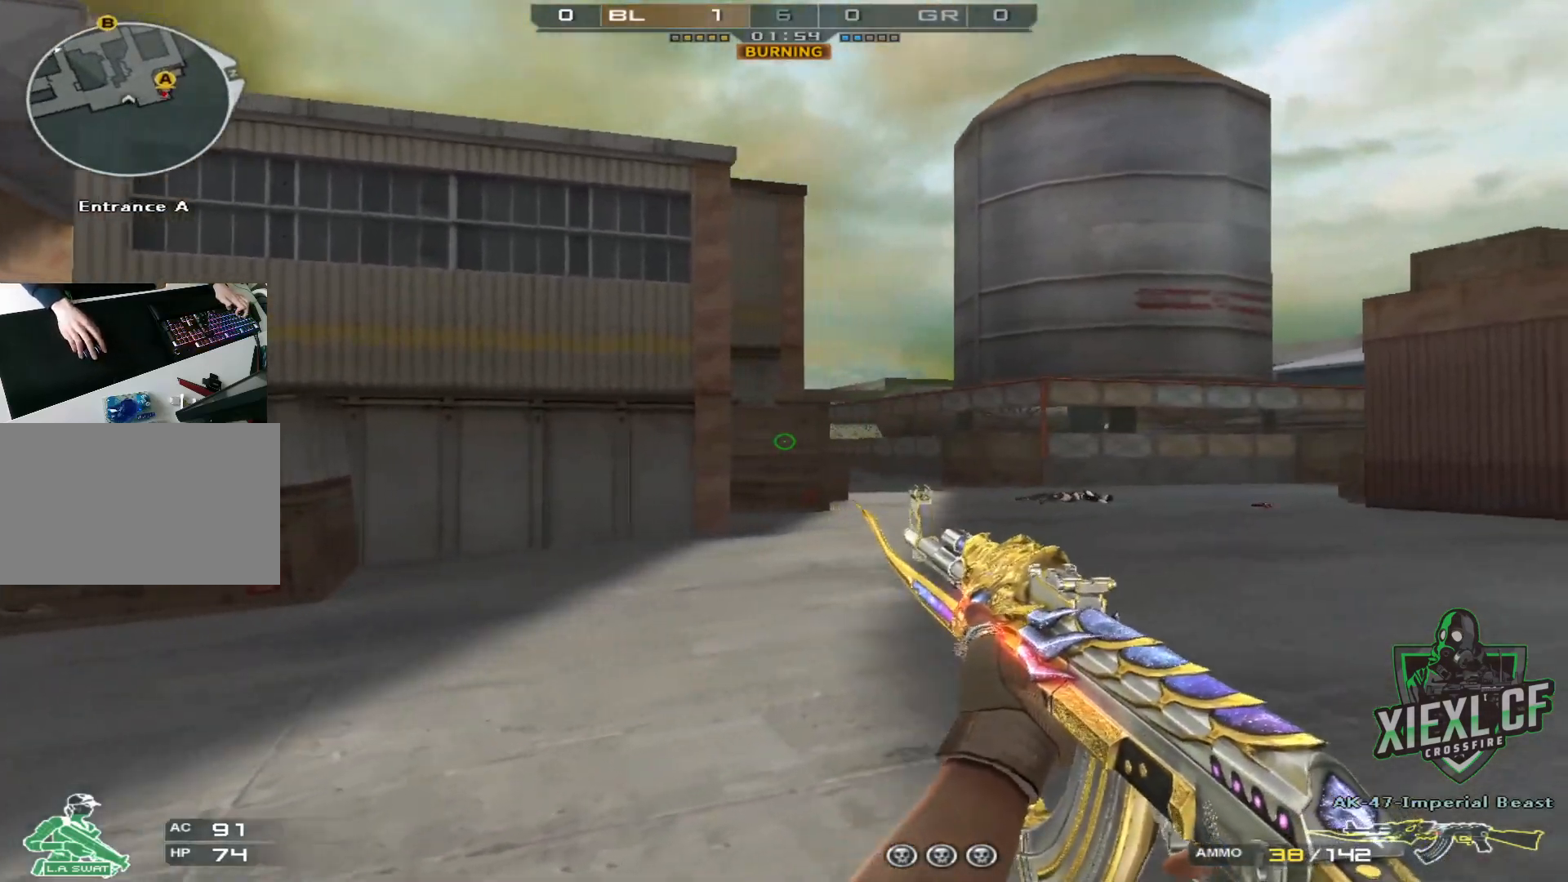
{"keys": ["d", "w"], "mouse": [], "events": [[33, "w", "down"], [117, "w", "up"], [167, "w", "down"], [267, "w", "up"], [350, "w", "down"], [450, "w", "up"], [484, "w", "down"]]}
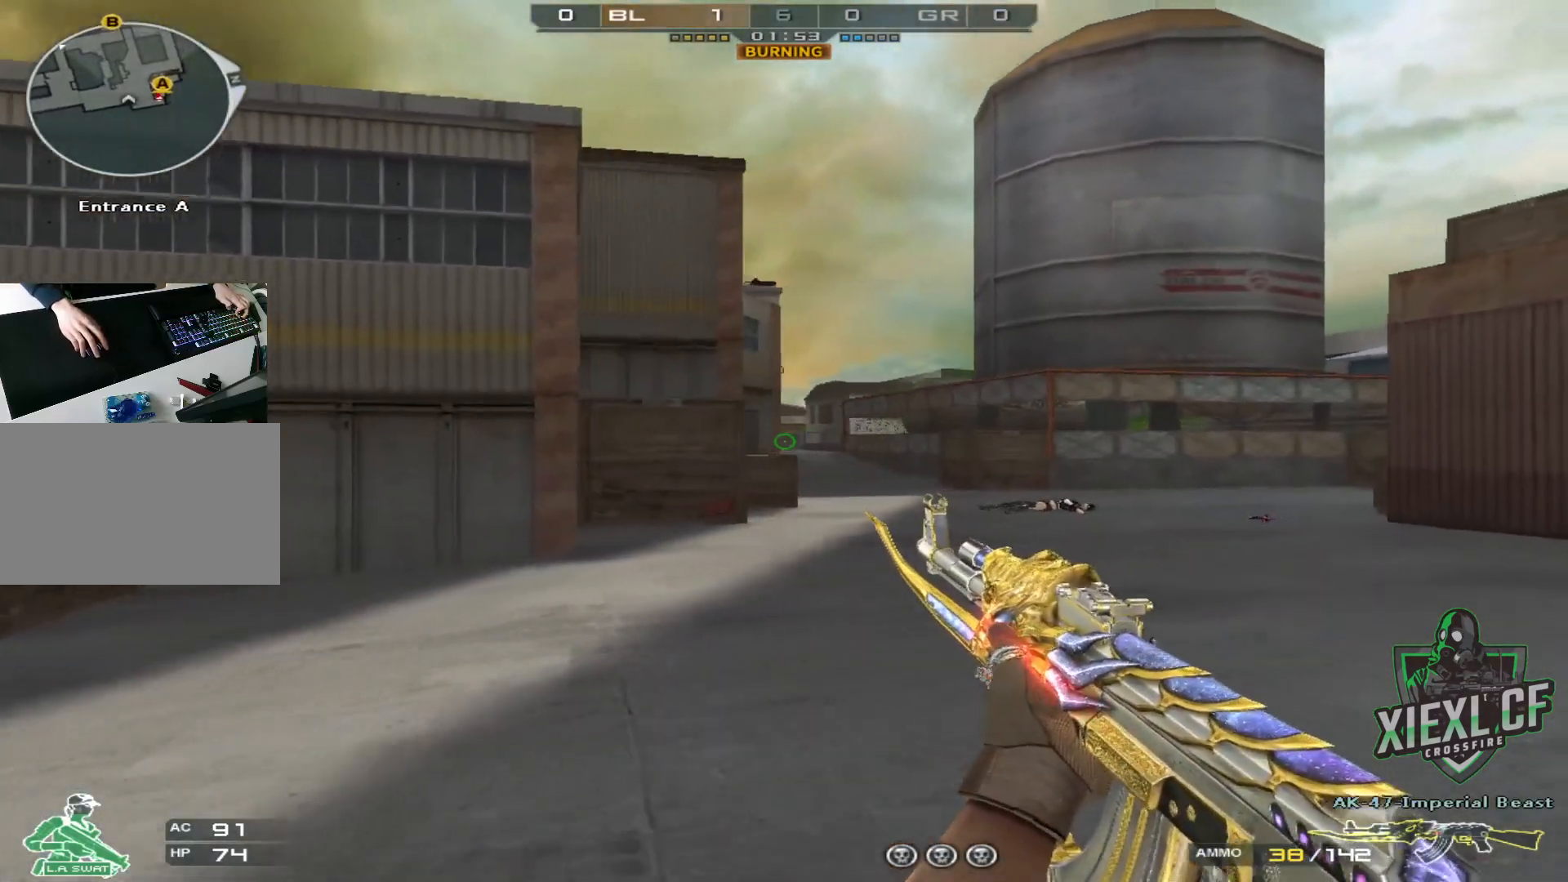
{"keys": ["a"], "mouse": [], "events": [[84, "w", "up"], [367, "a", "down"], [367, "d", "up"]]}
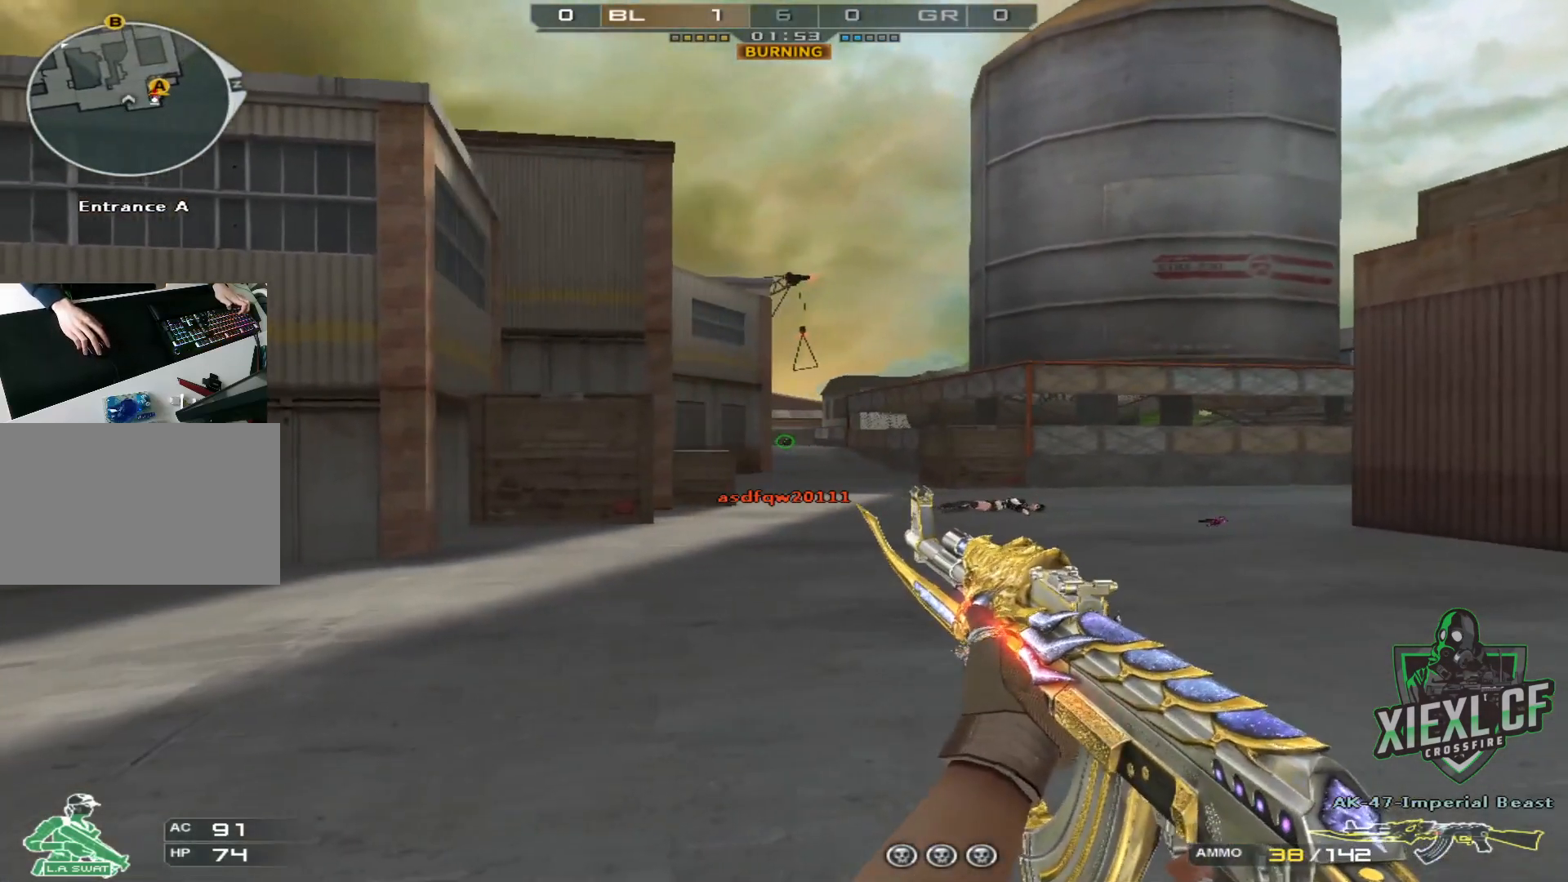
{"keys": [], "mouse": [], "events": [[50, "a", "up"], [150, "d", "down"], [200, "mouse_left", "down"], [250, "mouse_left", "up"], [334, "d", "up"]]}
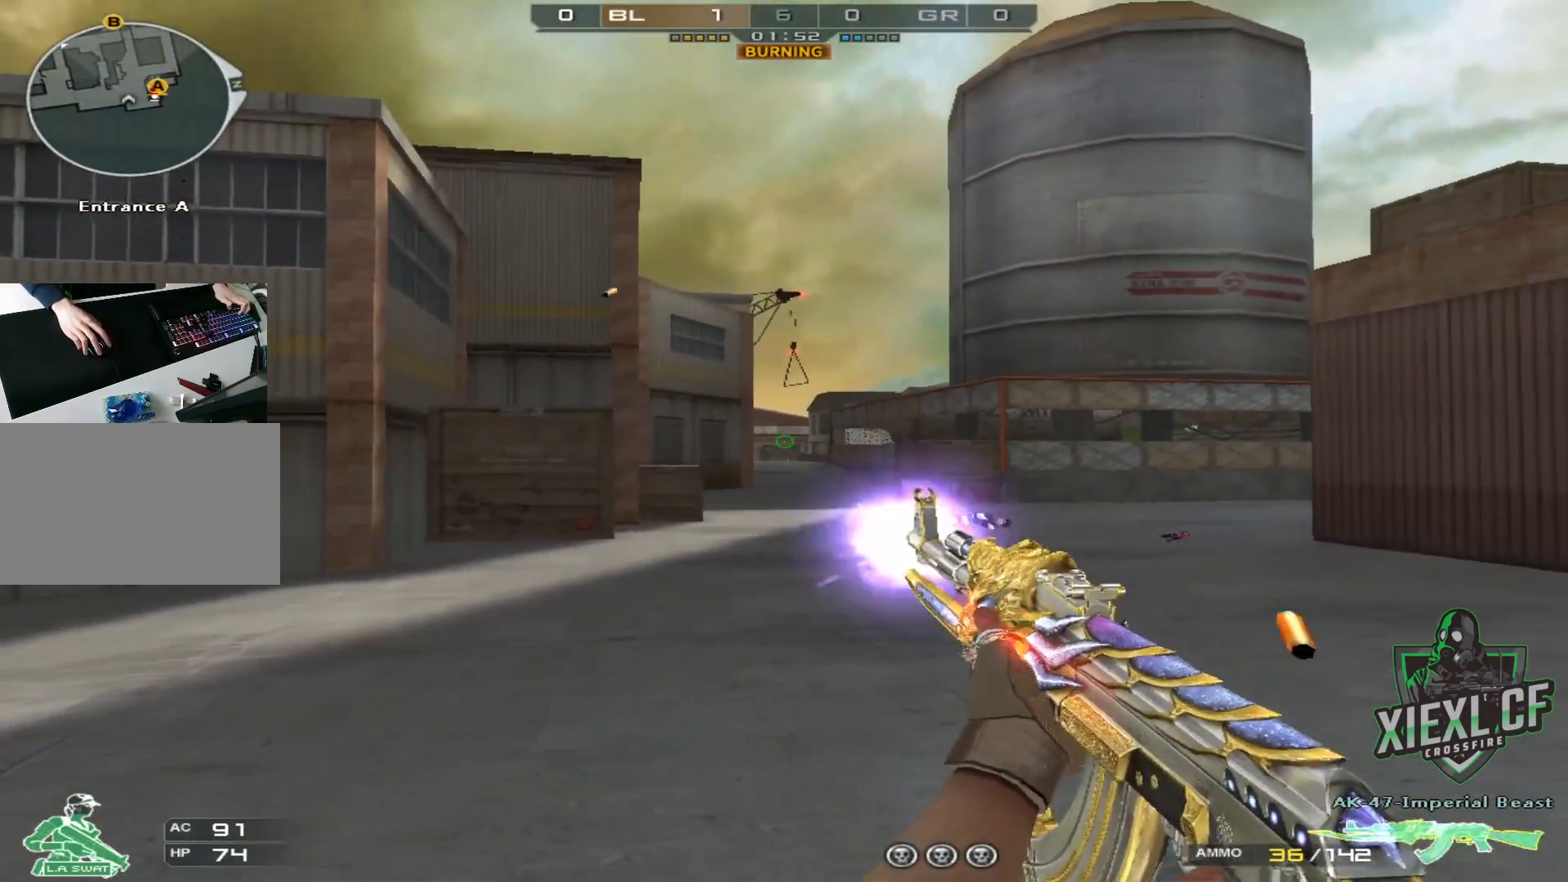
{"keys": ["a"], "mouse": [], "events": [[17, "mouse_left", "down"], [67, "a", "down"], [117, "mouse_left", "up"], [167, "a", "up"], [167, "d", "down"], [301, "d", "up"], [401, "a", "down"], [451, "mouse_left", "down"], [484, "mouse_left", "up"]]}
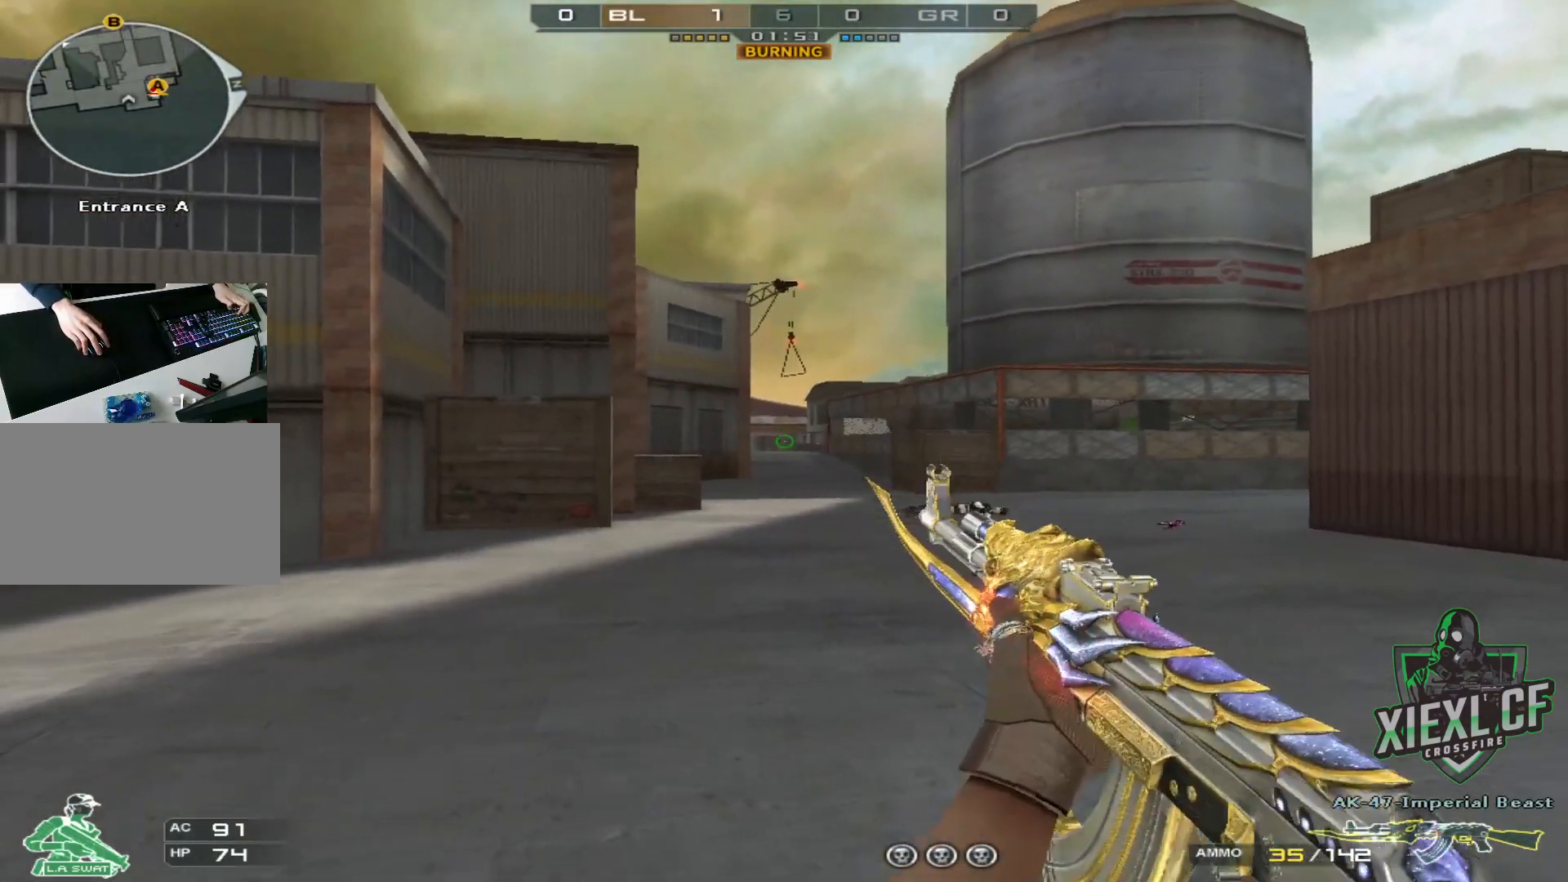
{"keys": [], "mouse": [], "events": [[267, "a", "up"], [267, "d", "down"], [500, "d", "up"]]}
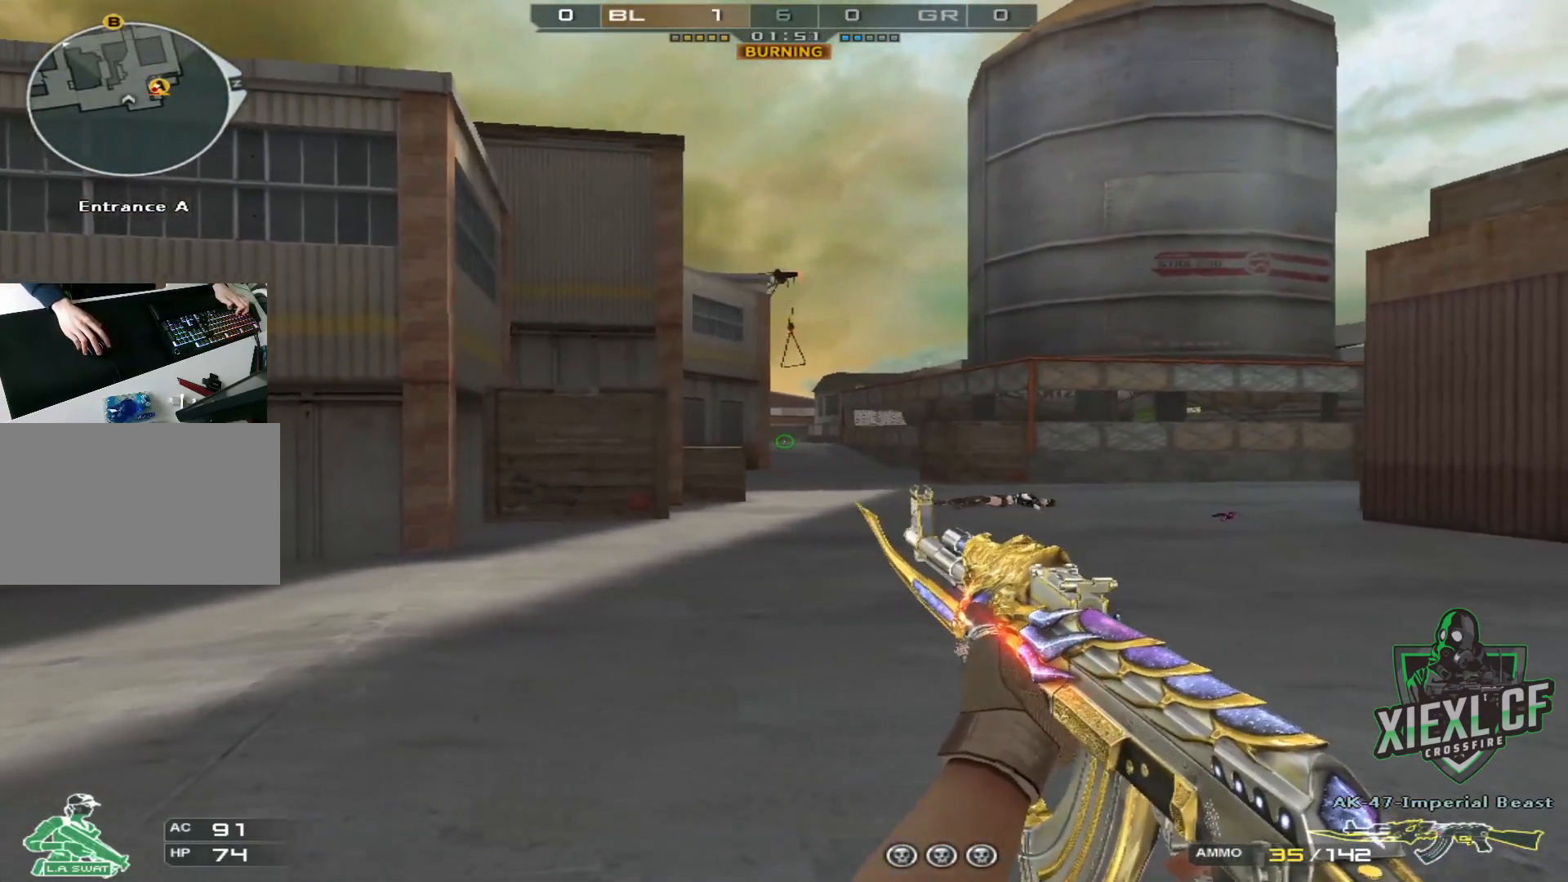
{"keys": ["d"], "mouse": [], "events": [[100, "mouse_left", "down"], [150, "a", "down"], [150, "mouse_left", "up"], [351, "a", "up"], [351, "d", "down"]]}
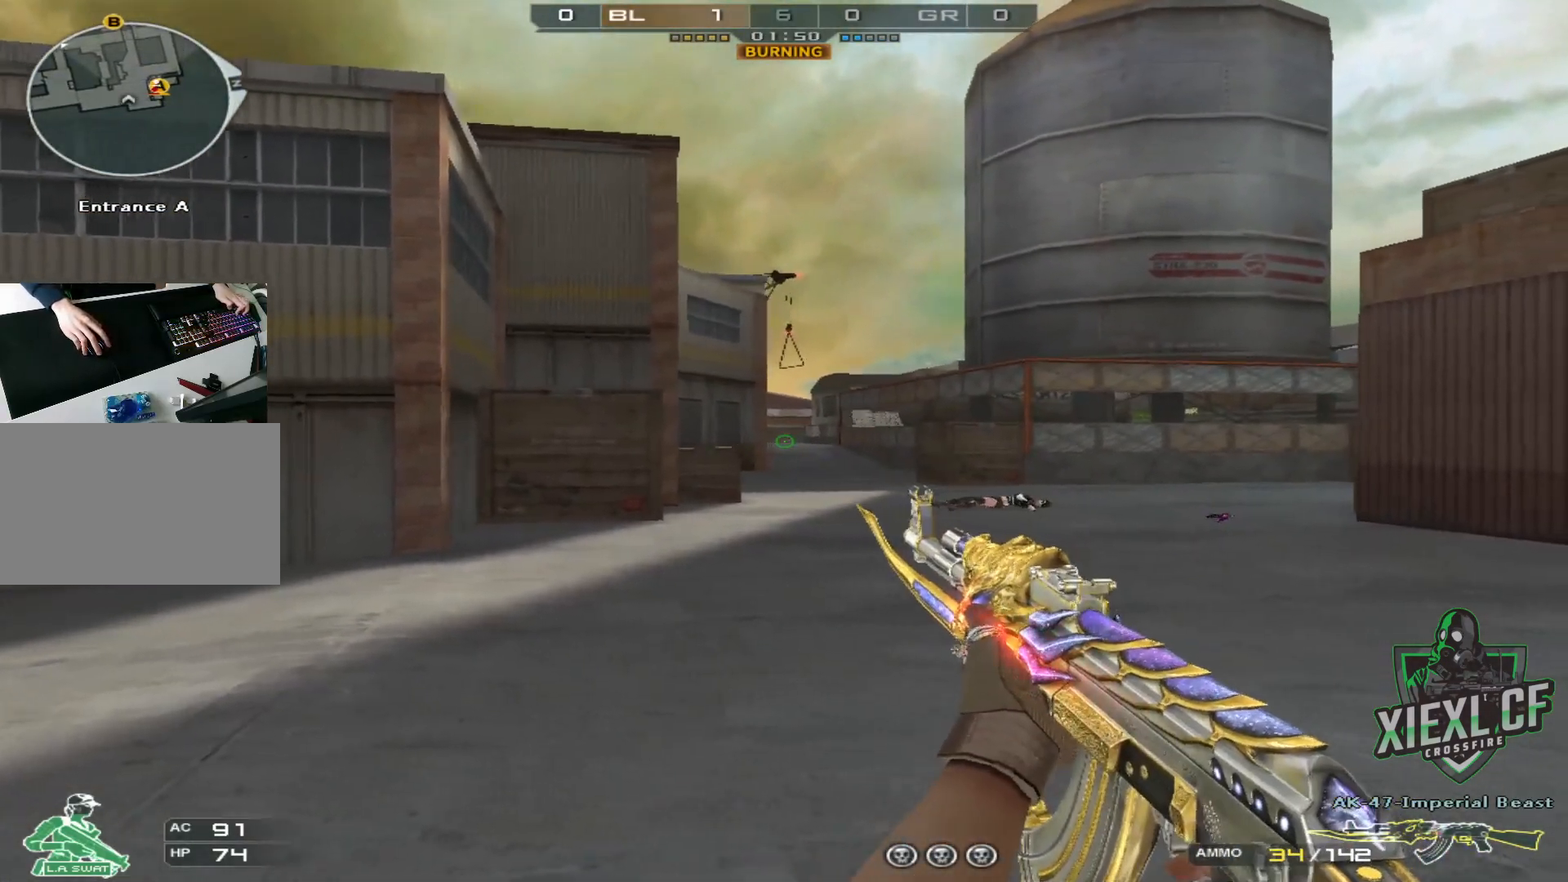
{"keys": ["a"], "mouse": [], "events": [[17, "a", "down"], [17, "d", "up"], [67, "mouse_left", "down"], [167, "4", "down"], [167, "mouse_left", "up"], [167, "w", "down"], [267, "4", "up"], [400, "w", "up"]]}
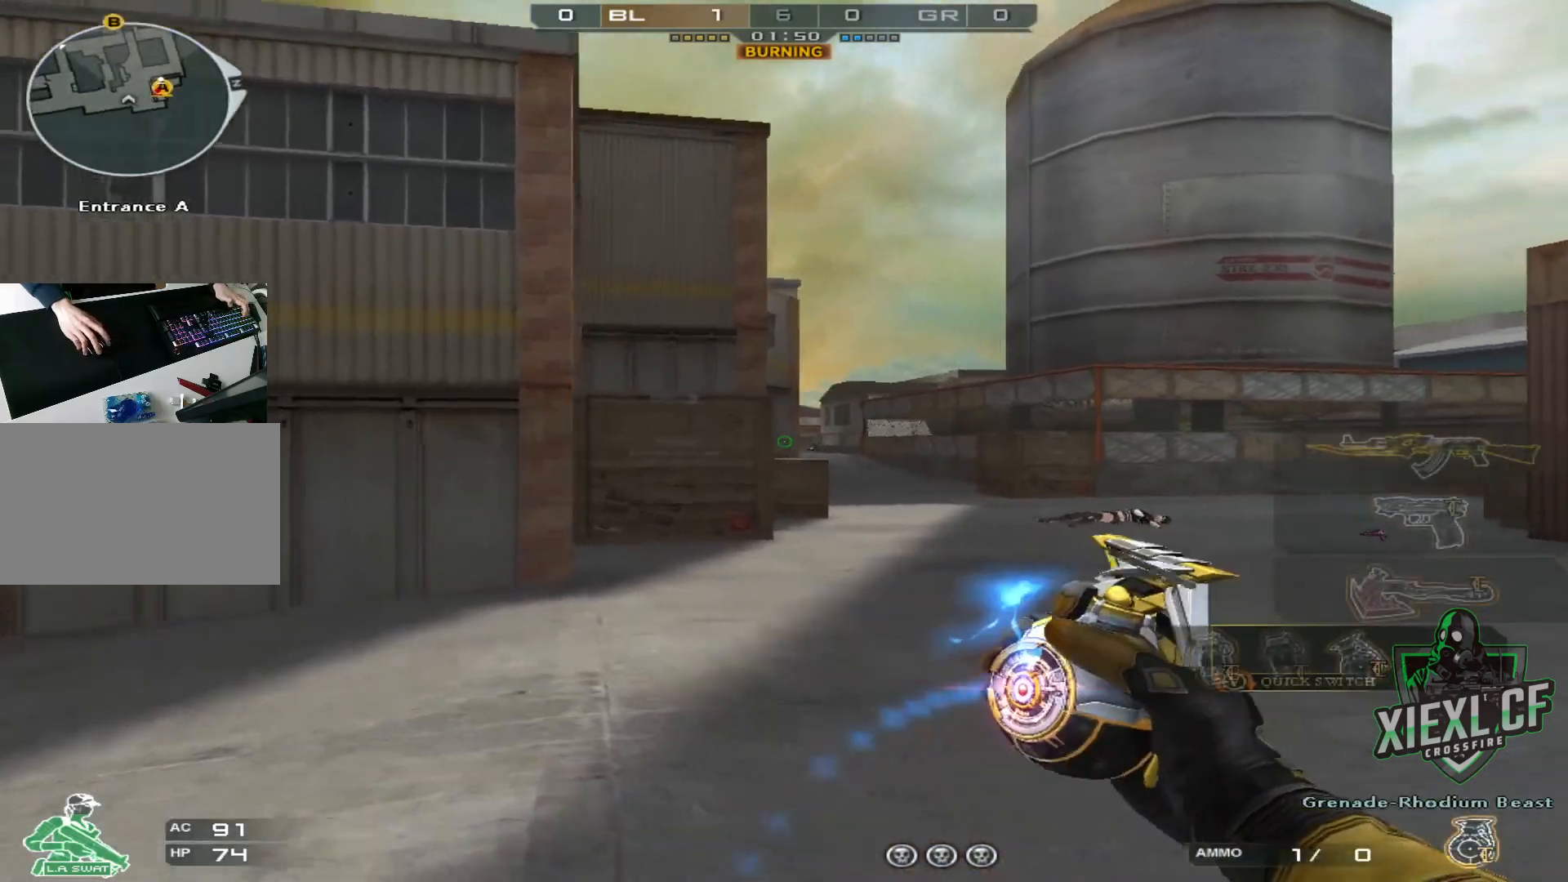
{"keys": ["d"], "mouse": ["left"], "events": [[84, "mouse_left", "down"], [317, "a", "up"], [317, "d", "down"]]}
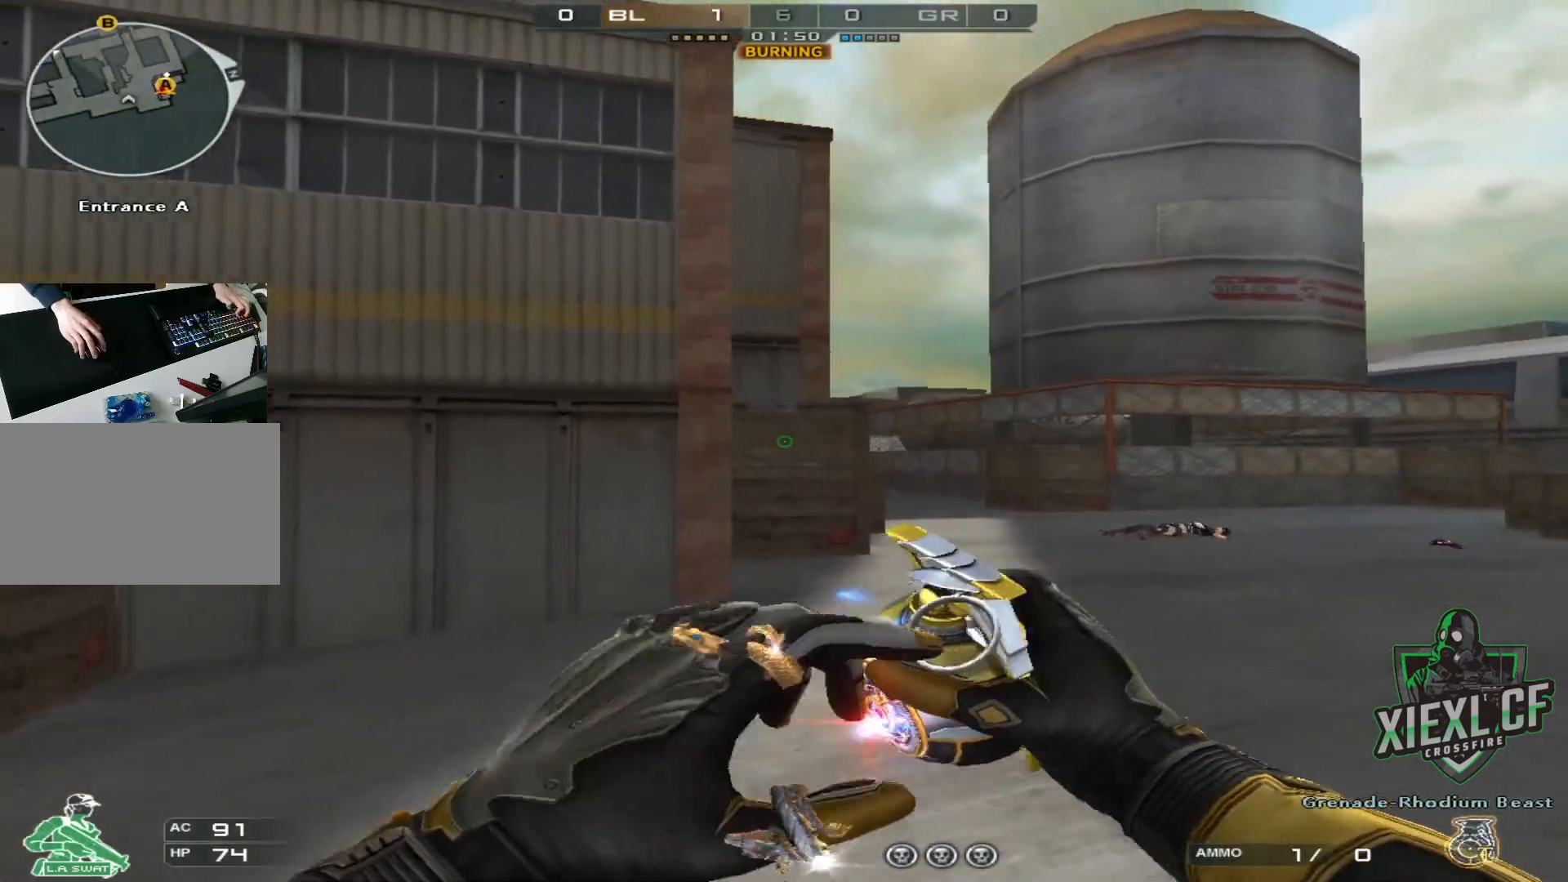
{"keys": ["w"], "mouse": ["left"], "events": [[17, "w", "down"], [484, "d", "up"]]}
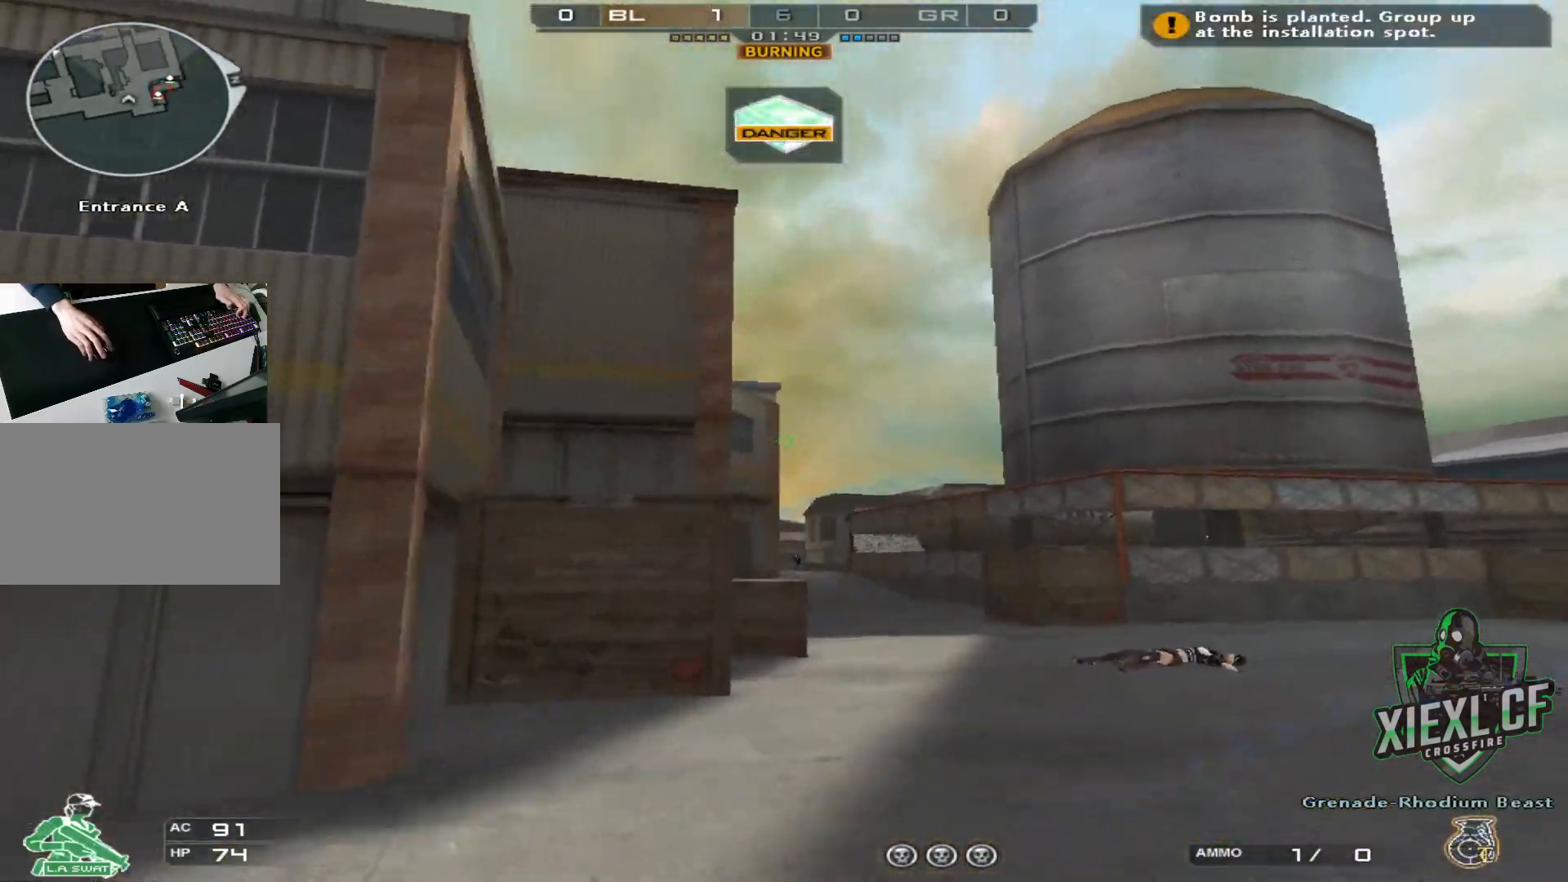
{"keys": ["a"], "mouse": [], "events": [[117, "mouse_left", "up"], [167, "a", "down"], [351, "w", "up"]]}
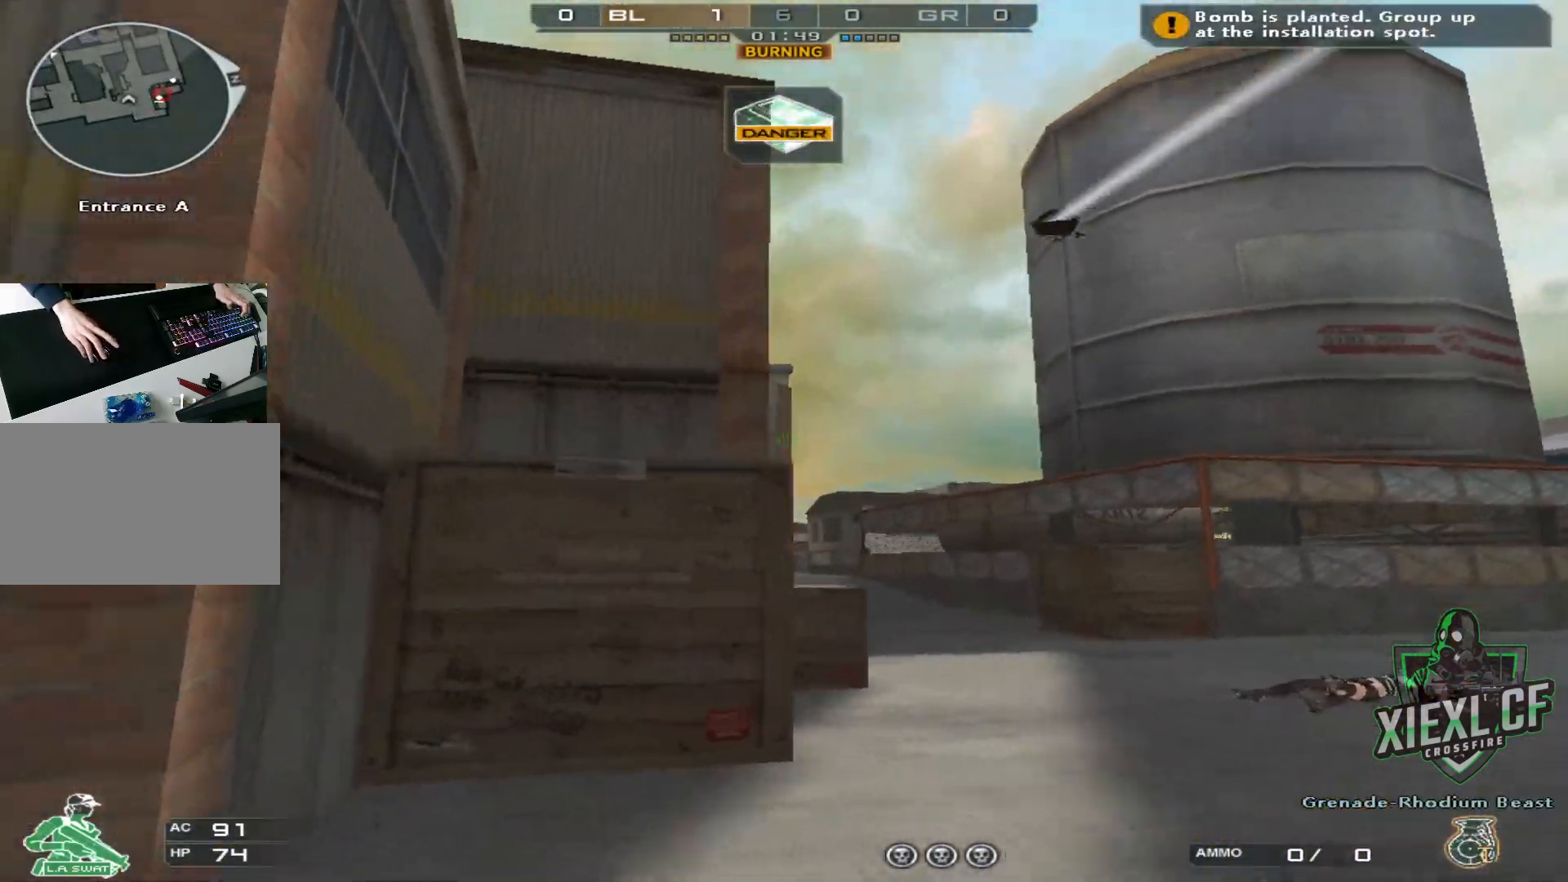
{"keys": ["d"], "mouse": [], "events": [[50, "w", "down"], [150, "a", "up"], [200, "d", "down"], [384, "w", "up"]]}
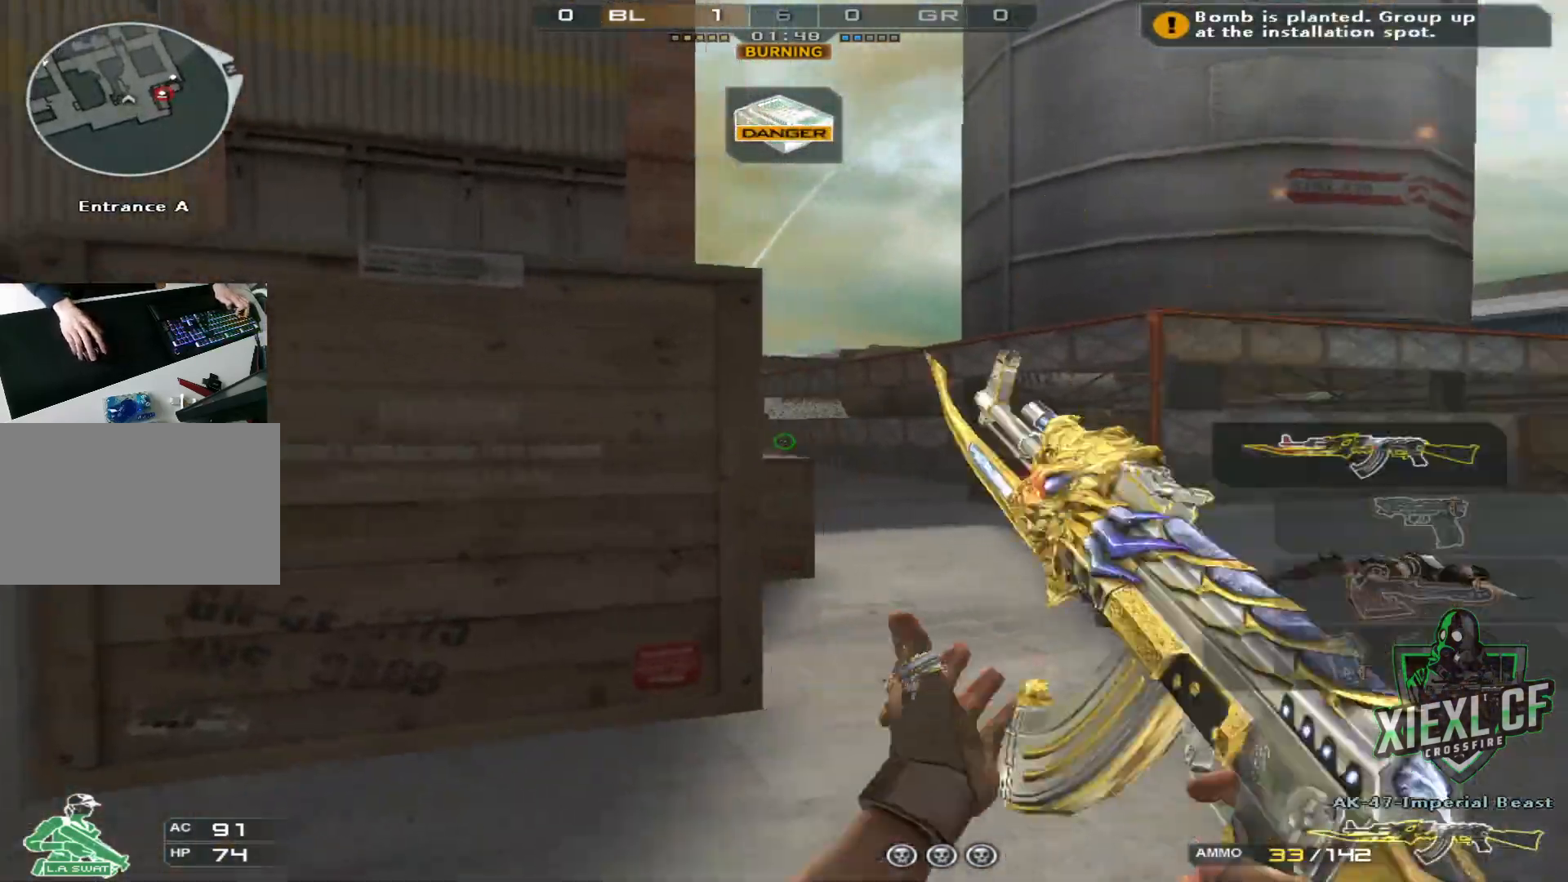
{"keys": ["d", "w"], "mouse": [], "events": [[66, "w", "down"], [116, "w", "up"], [217, "w", "down"], [300, "w", "up"], [350, "w", "down"], [450, "w", "up"], [500, "w", "down"]]}
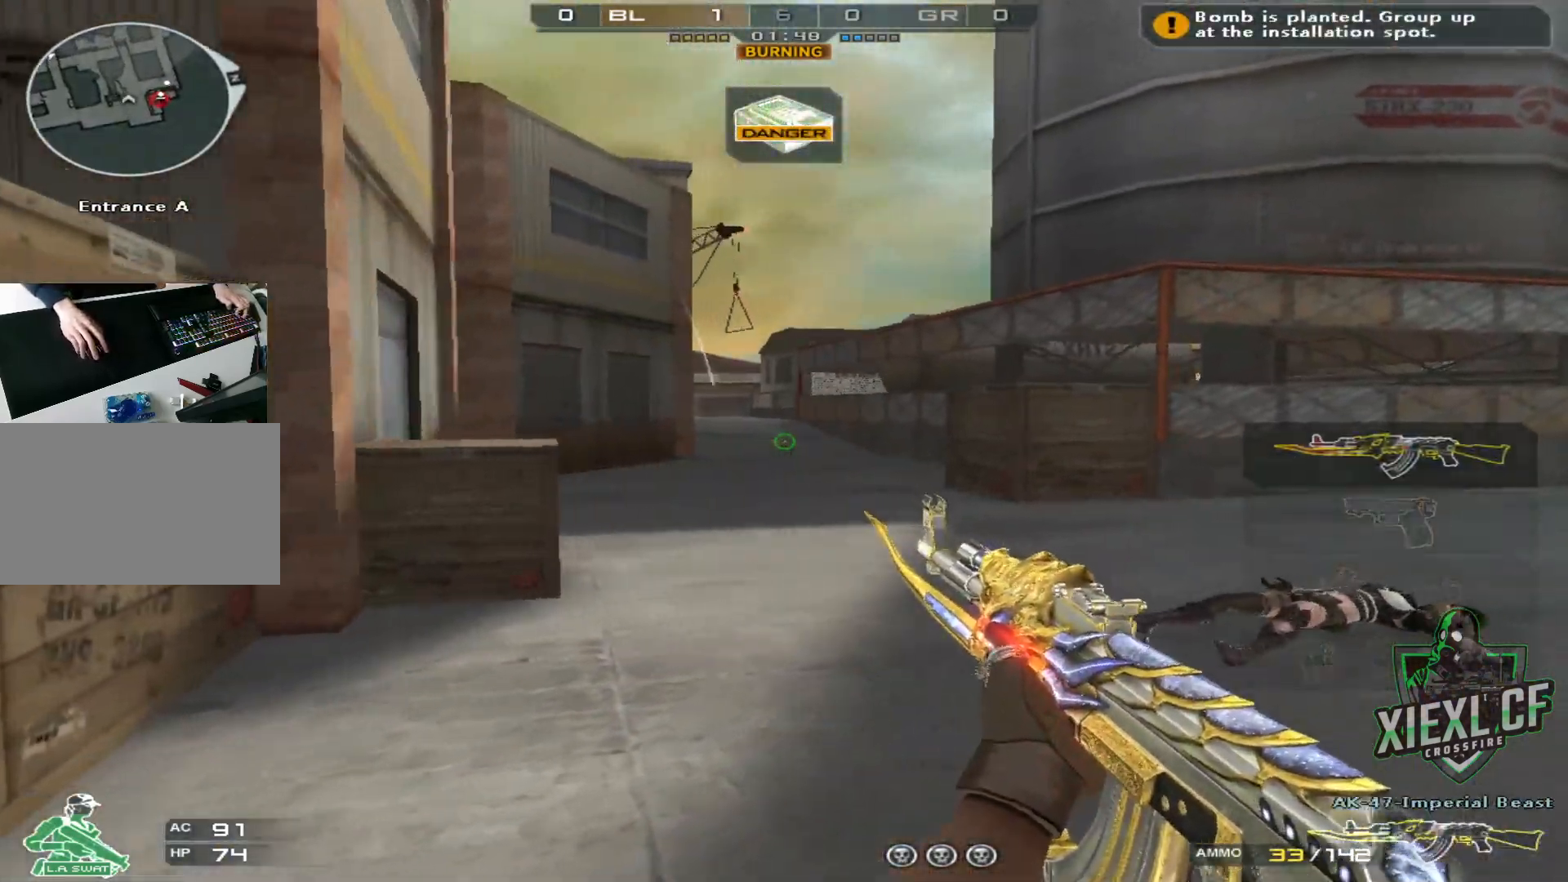
{"keys": ["d"], "mouse": [], "events": [[134, "w", "up"], [184, "w", "down"], [334, "w", "up"], [384, "w", "down"], [484, "w", "up"]]}
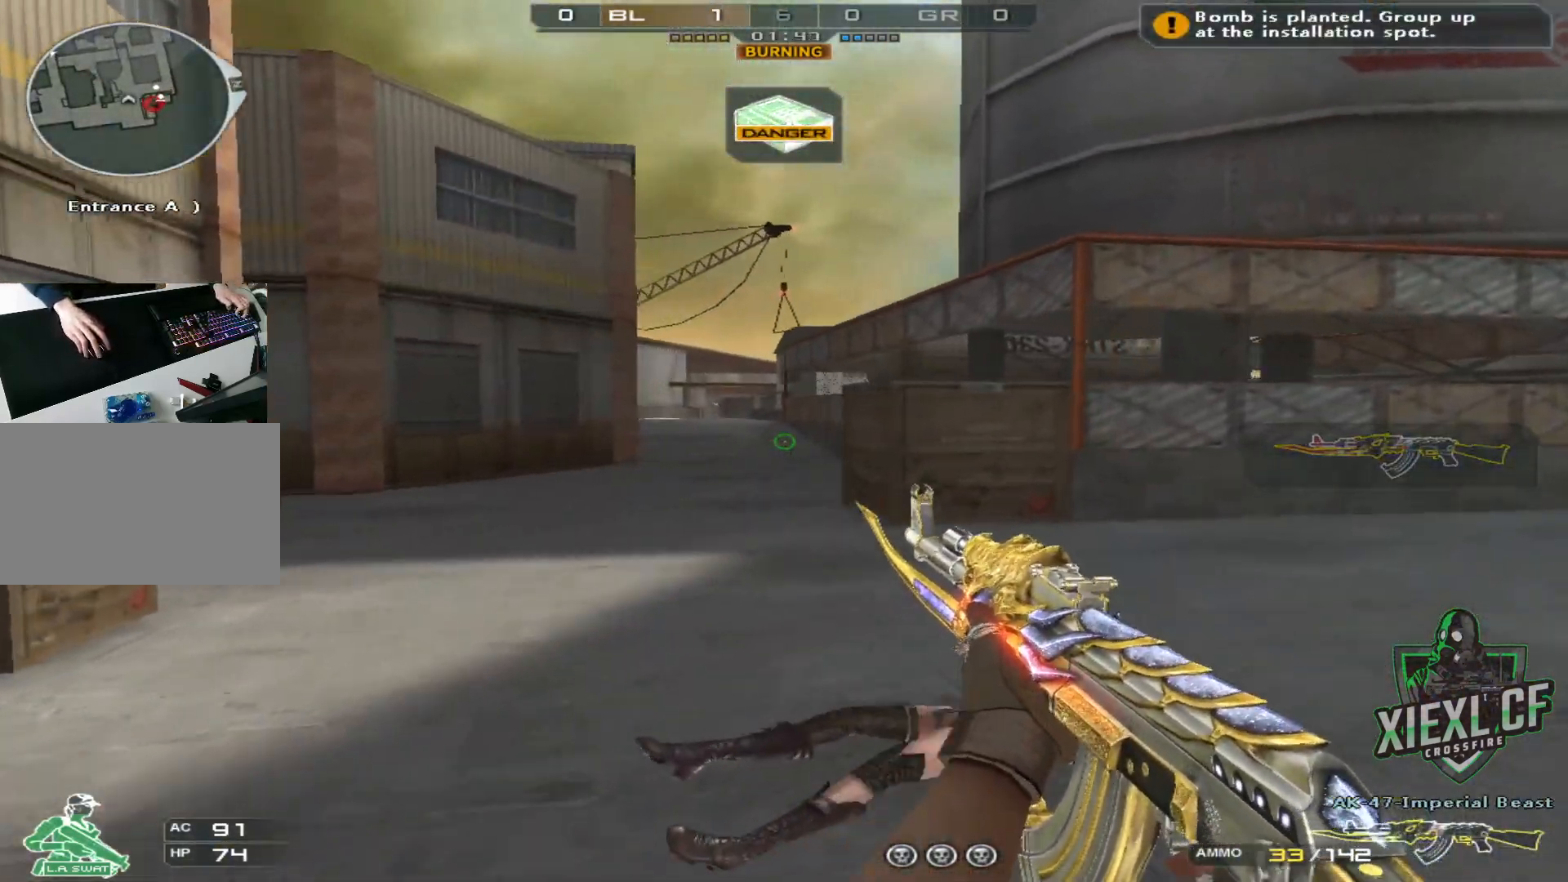
{"keys": ["a", "w"], "mouse": [], "events": [[16, "w", "down"], [116, "w", "up"], [166, "w", "down"], [250, "w", "up"], [300, "w", "down"], [450, "a", "down"], [483, "d", "up"]]}
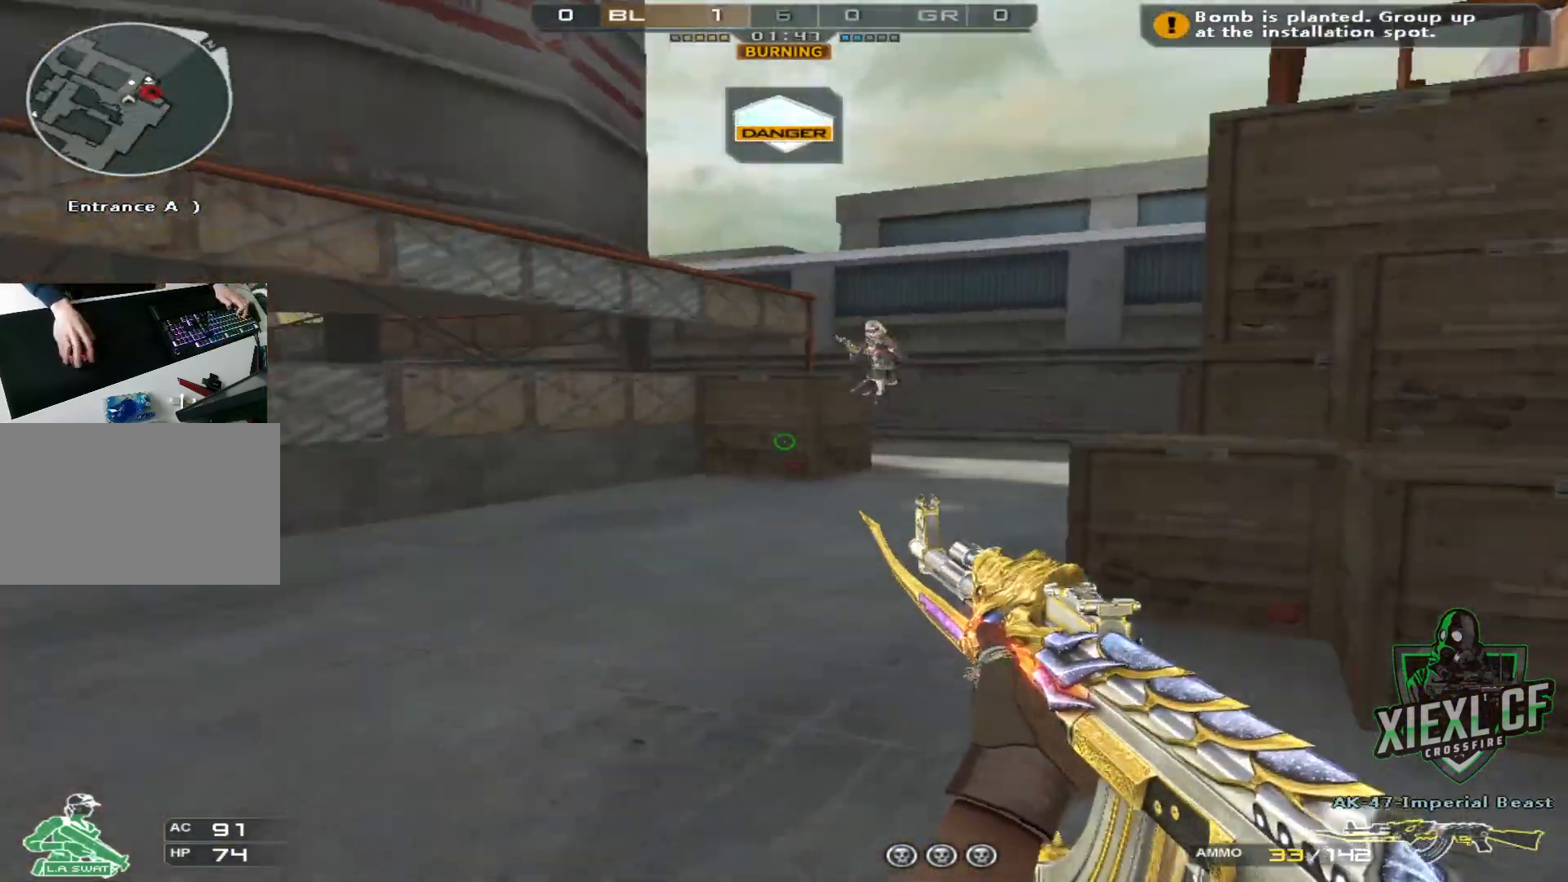
{"keys": ["a", "w"], "mouse": [], "events": [[84, "w", "up"], [134, "w", "down"], [417, "space", "down"], [501, "space", "up"]]}